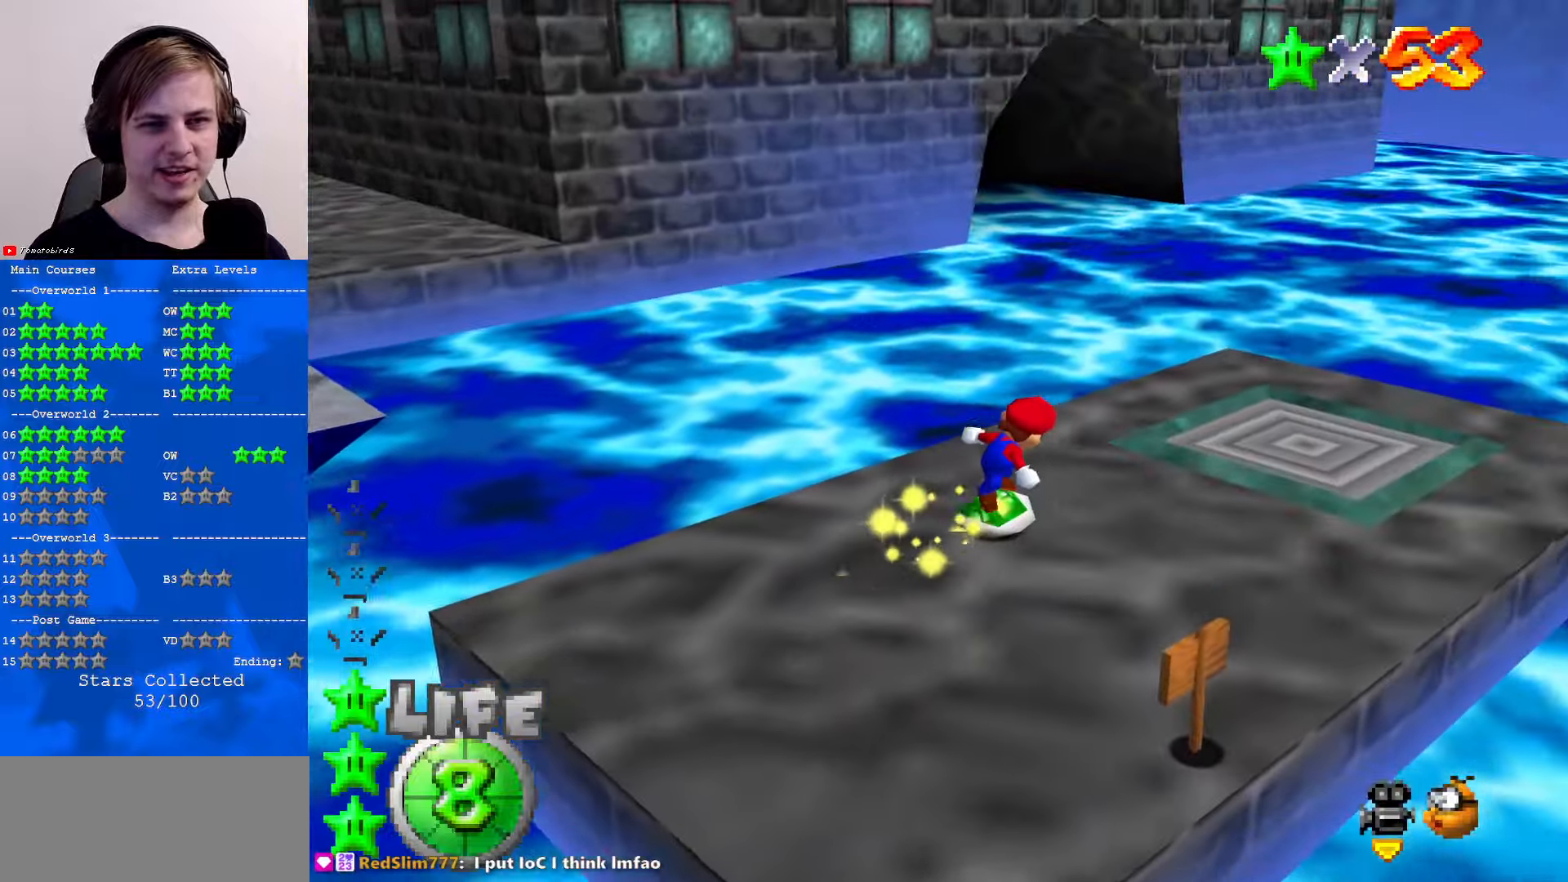
Gameplay with a controller (Nintendo layout); each line is a JSON object with the inputs held at the frame after it. "events" lists button and stick changes between this image and that frame as [ms after this image, input, new state], when the widget could be followed in between. Not read: L1 L3 R3.
{"buttons": [], "left_stick": "up", "events": [[466, "left_stick", "up"]]}
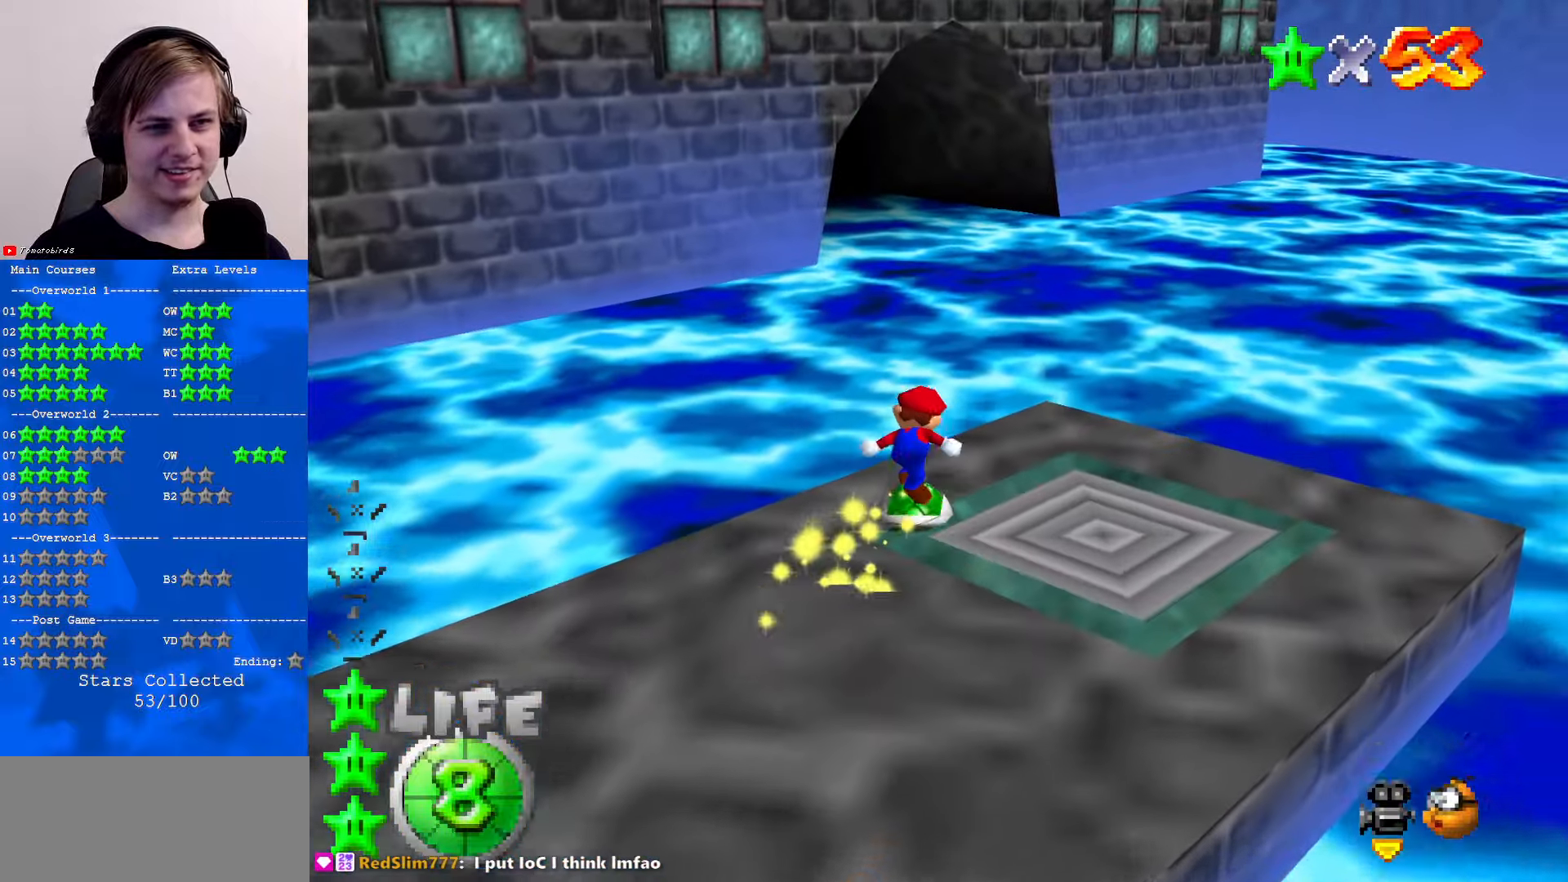
{"buttons": [], "left_stick": "up", "events": []}
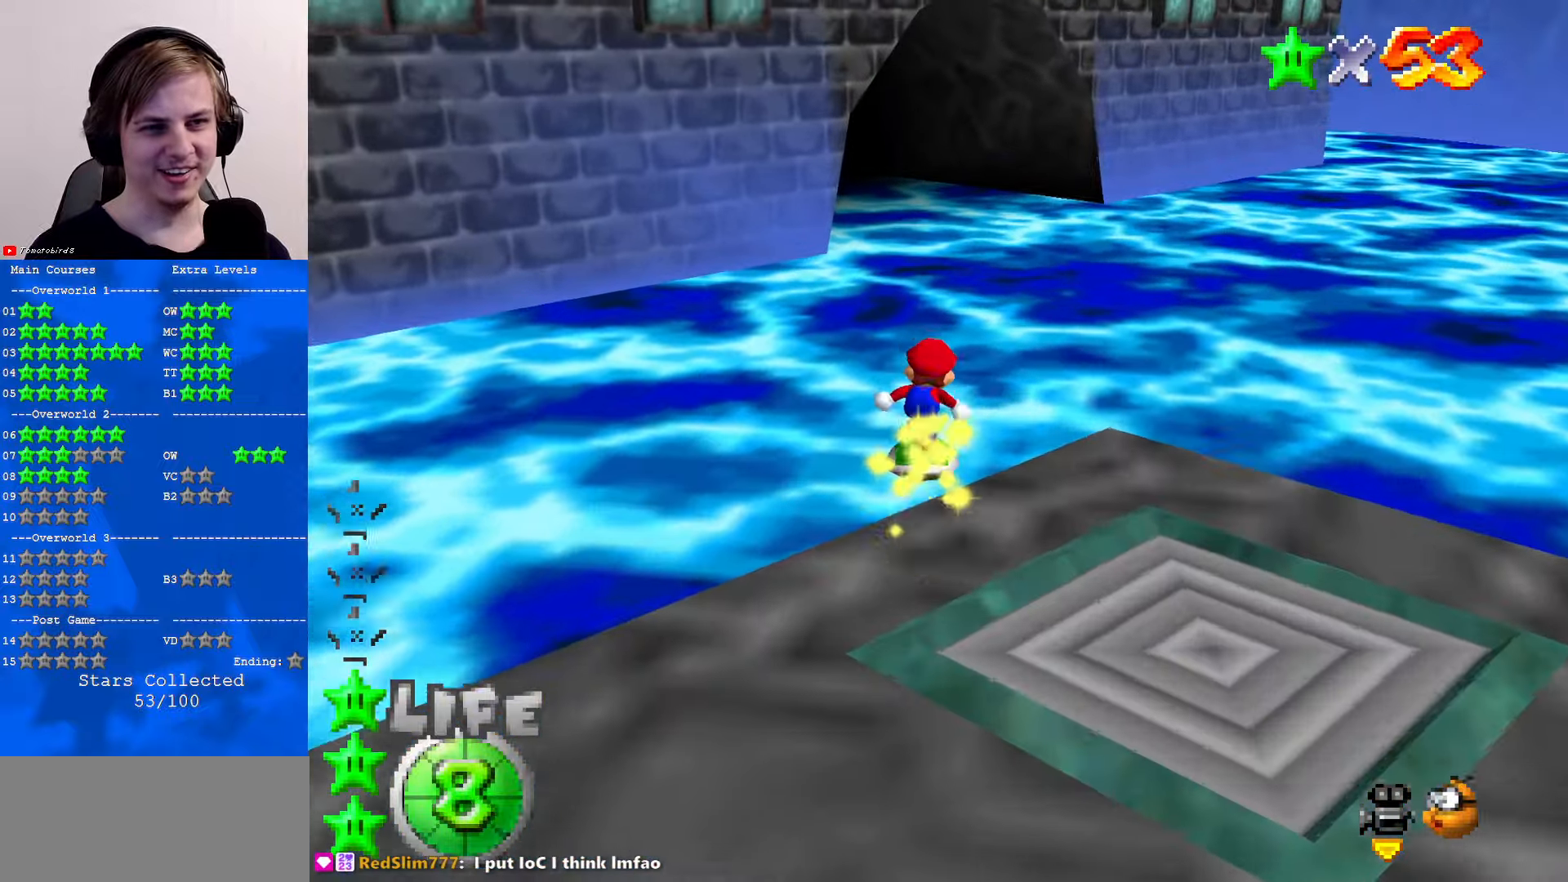
{"buttons": [], "left_stick": "up", "events": []}
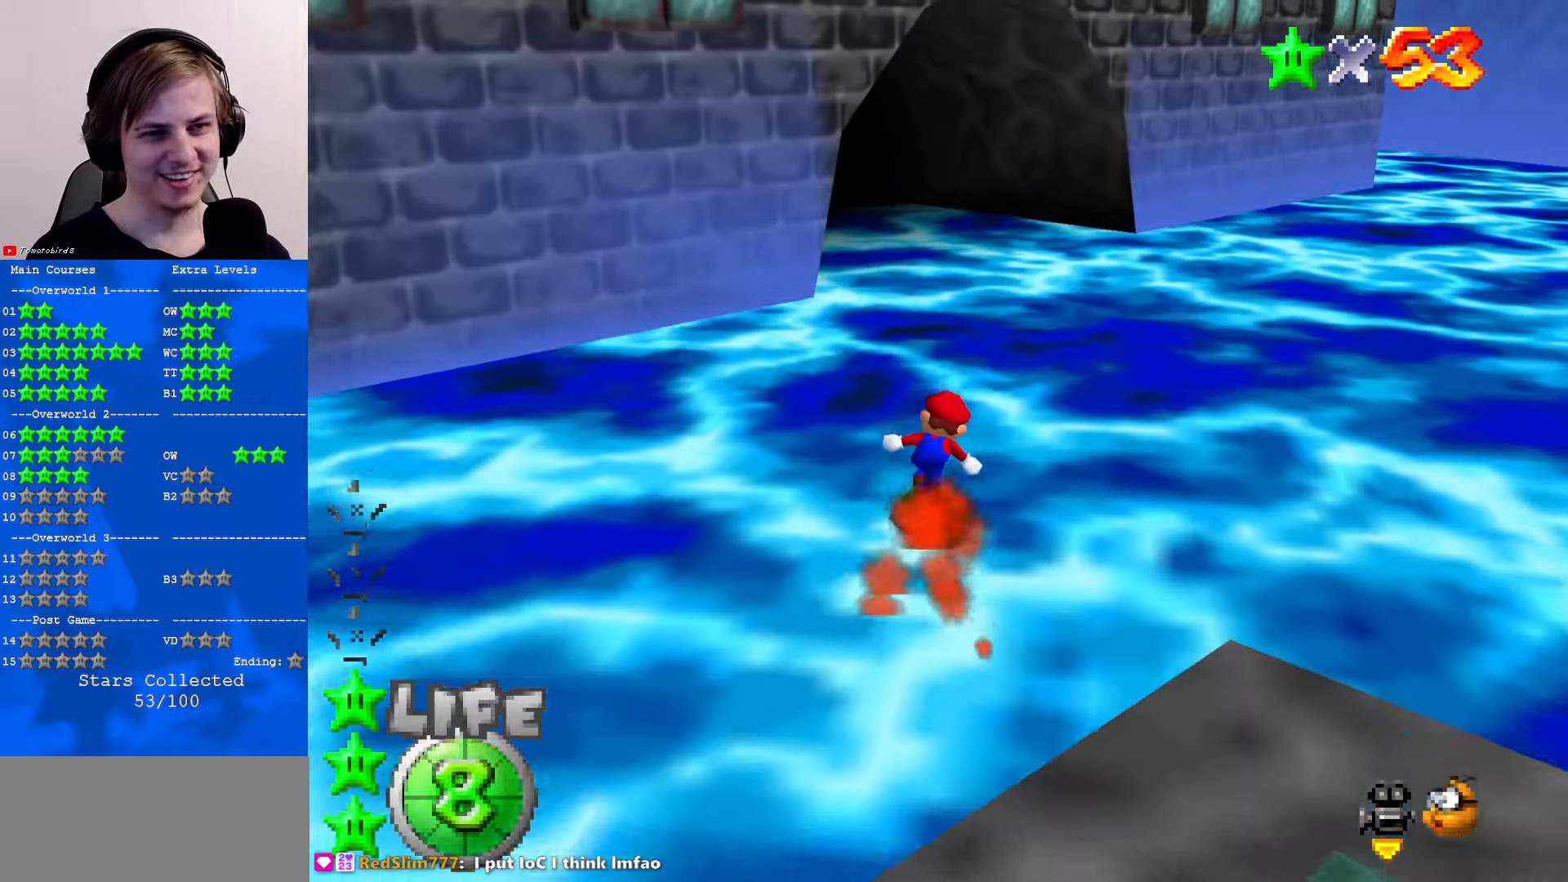
{"buttons": [], "left_stick": "up", "events": []}
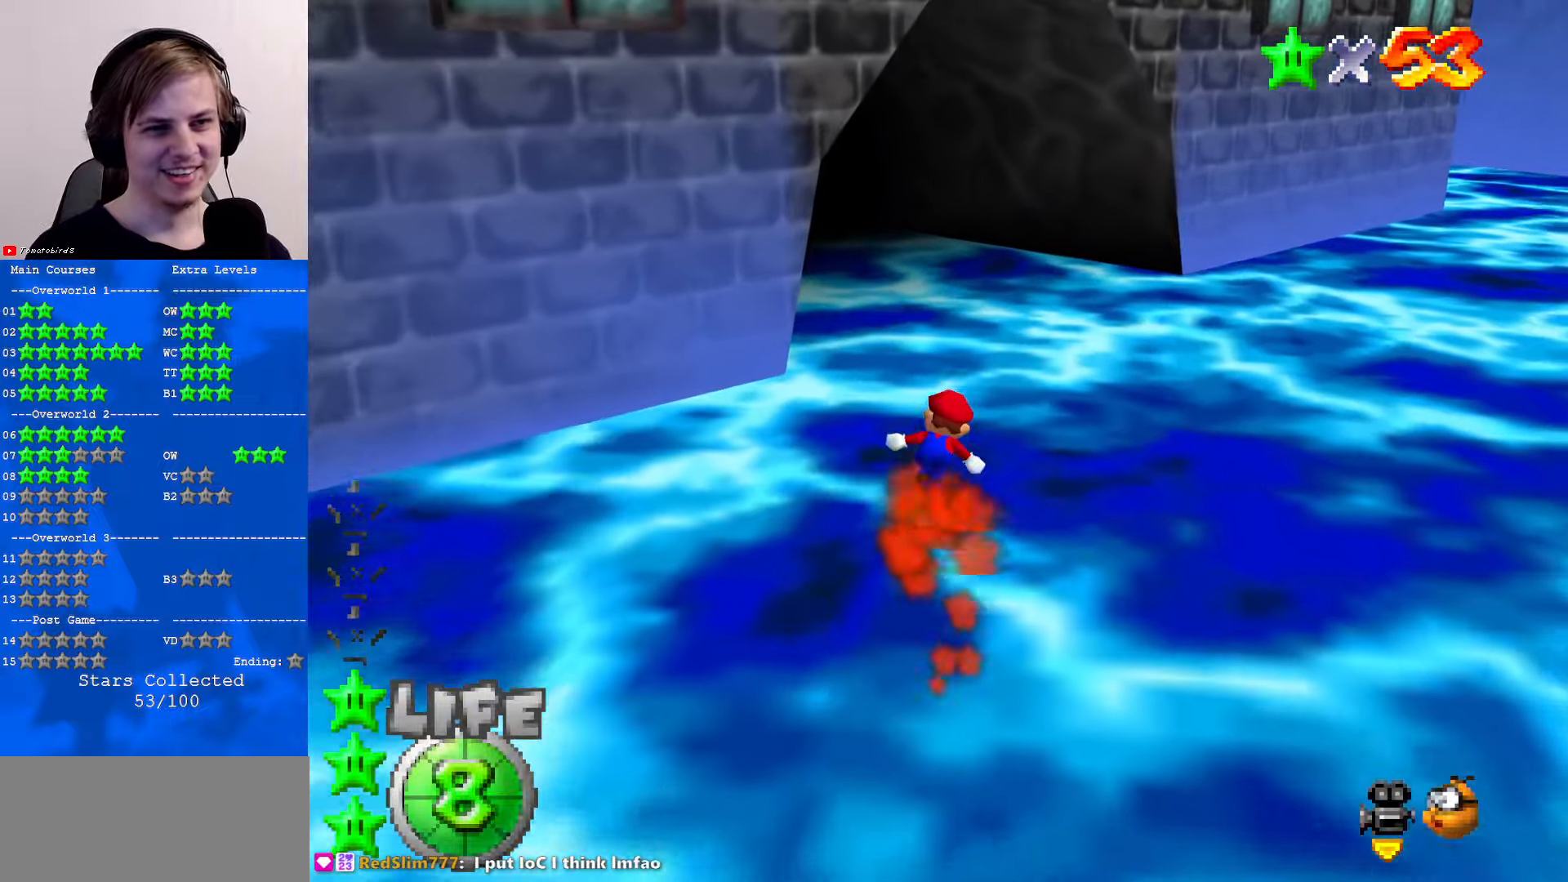
{"buttons": [], "left_stick": "up", "events": []}
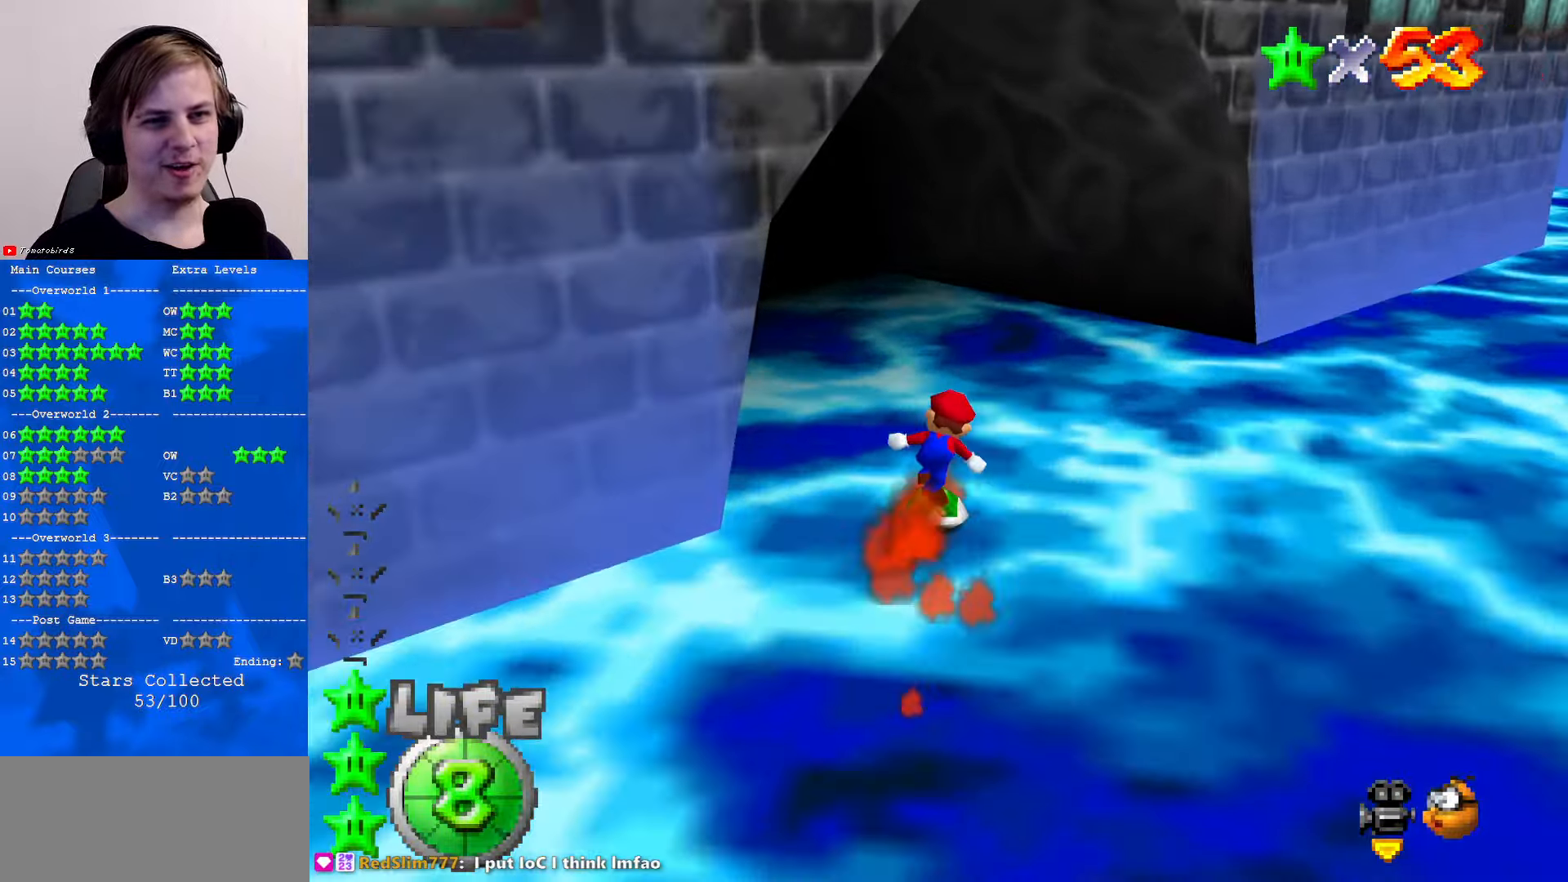
{"buttons": [], "left_stick": "up-left", "events": [[266, "left_stick", "up-left"]]}
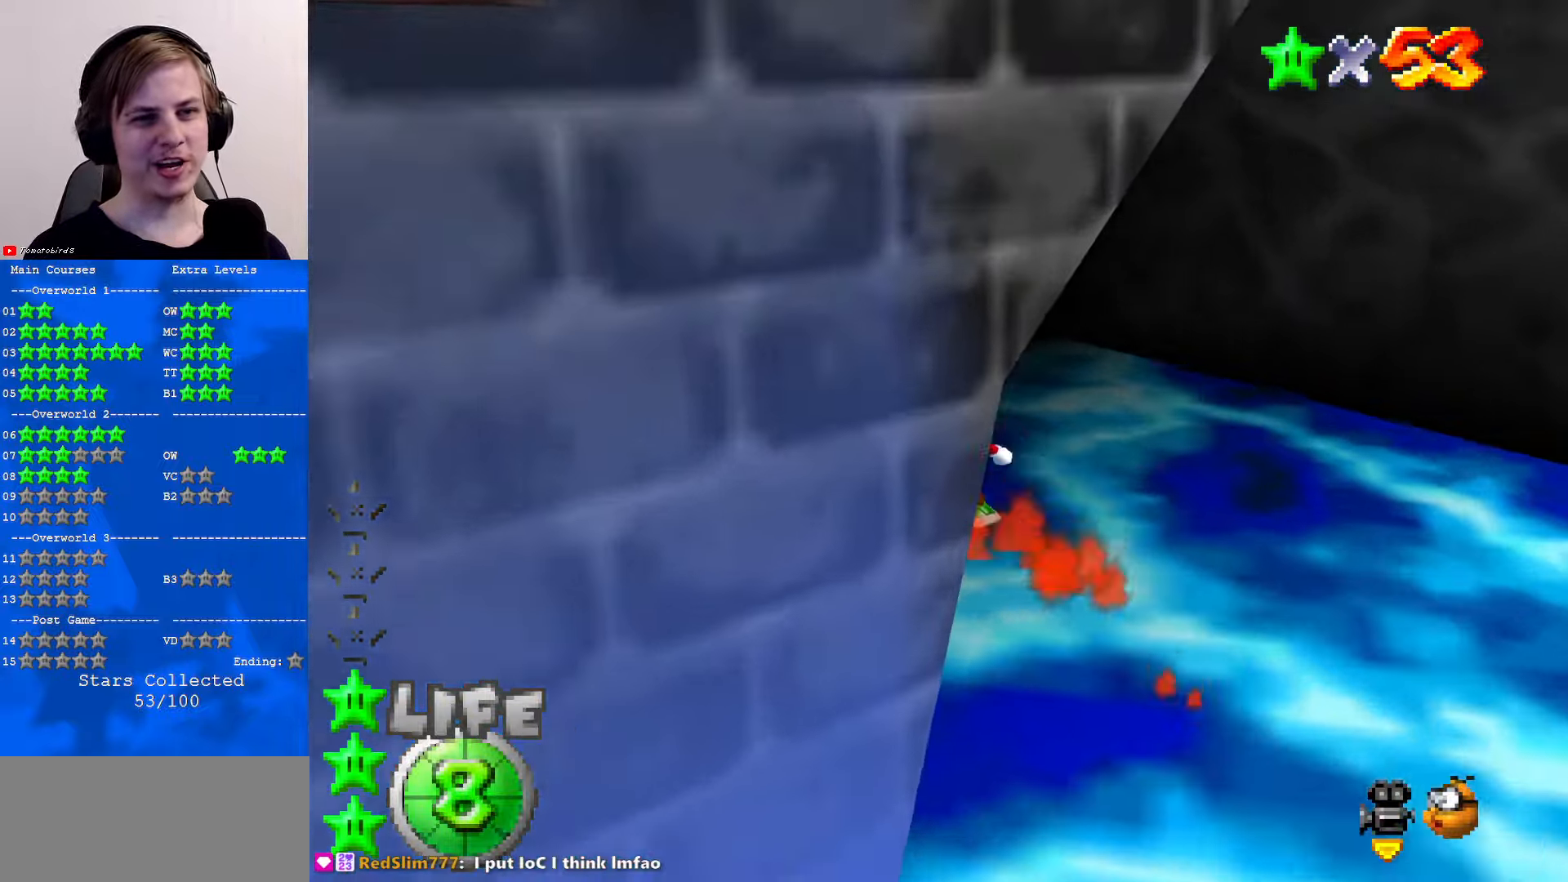
{"buttons": [], "left_stick": "center", "events": [[166, "C_LEFT", "down"], [366, "C_LEFT", "up"], [466, "left_stick", "center"]]}
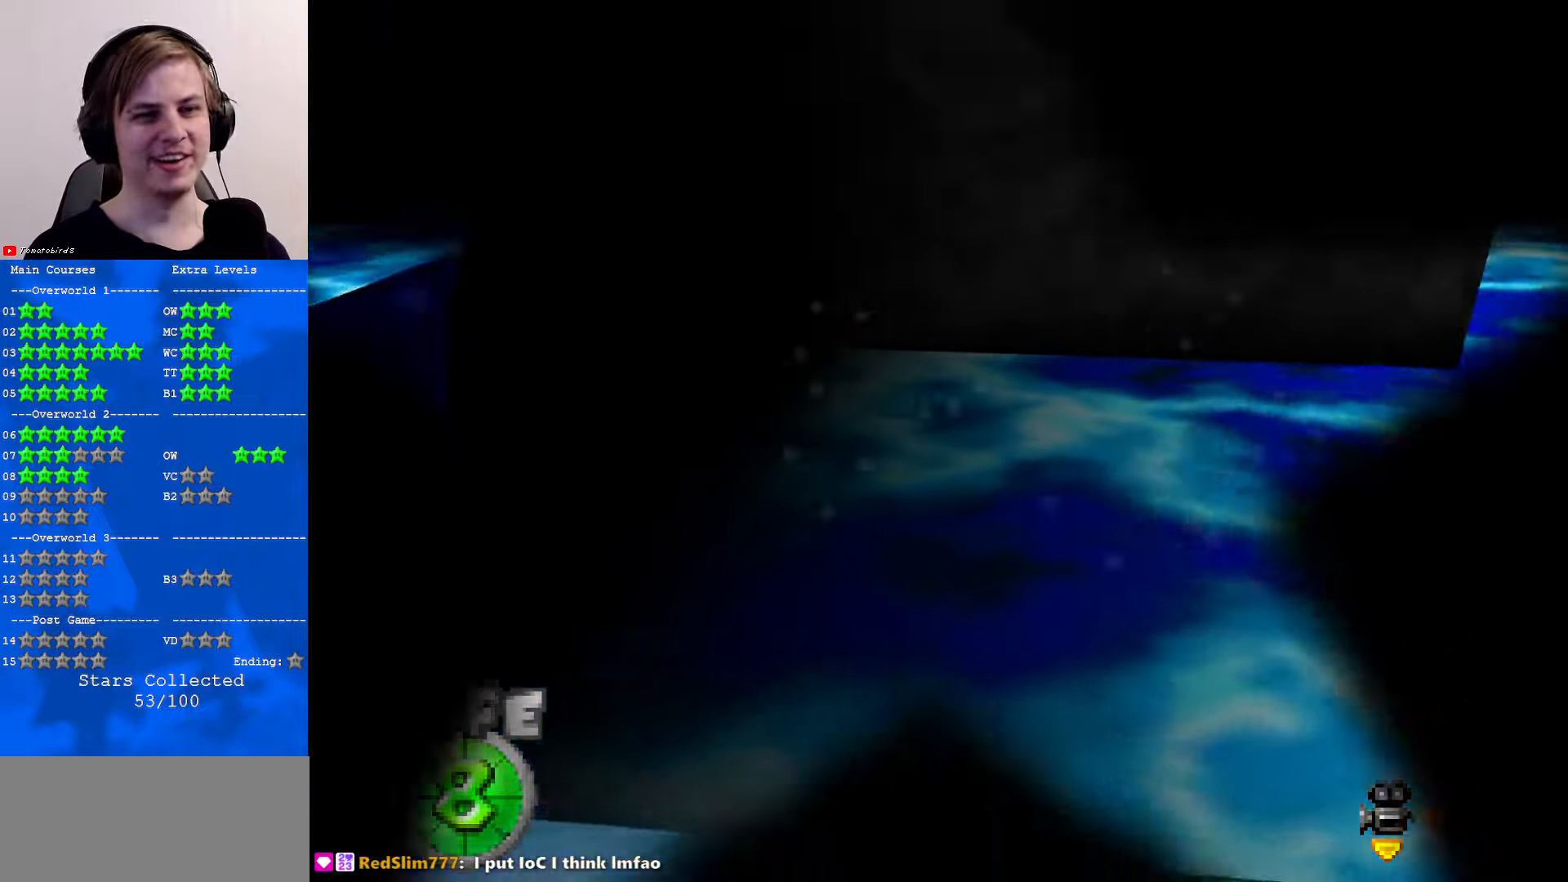
{"buttons": [], "left_stick": "center", "events": []}
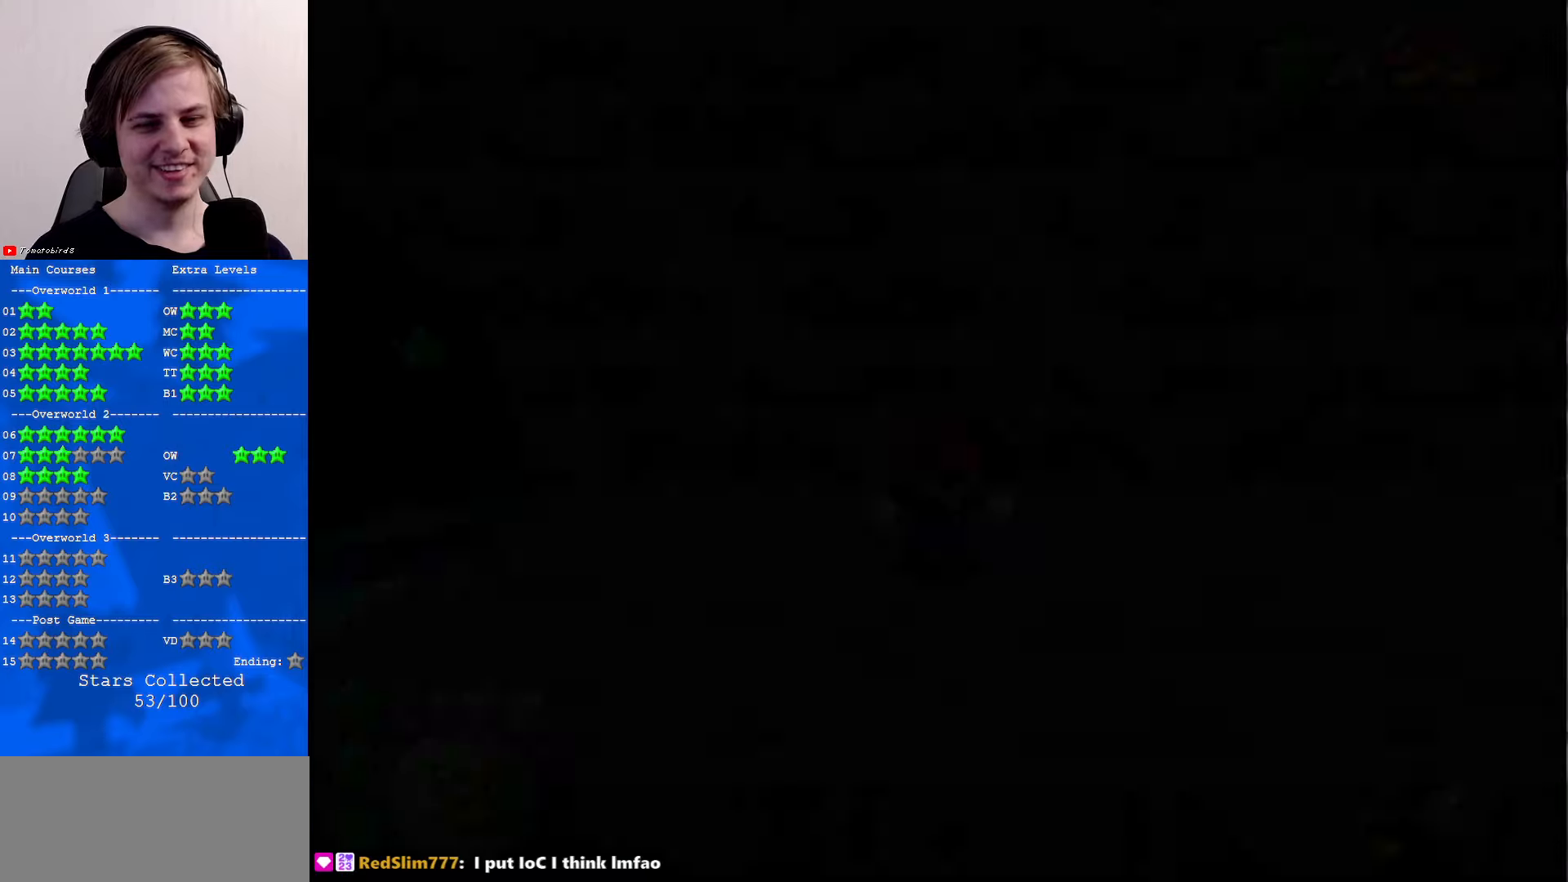
{"buttons": ["C_LEFT"], "left_stick": "center", "events": [[400, "C_LEFT", "down"]]}
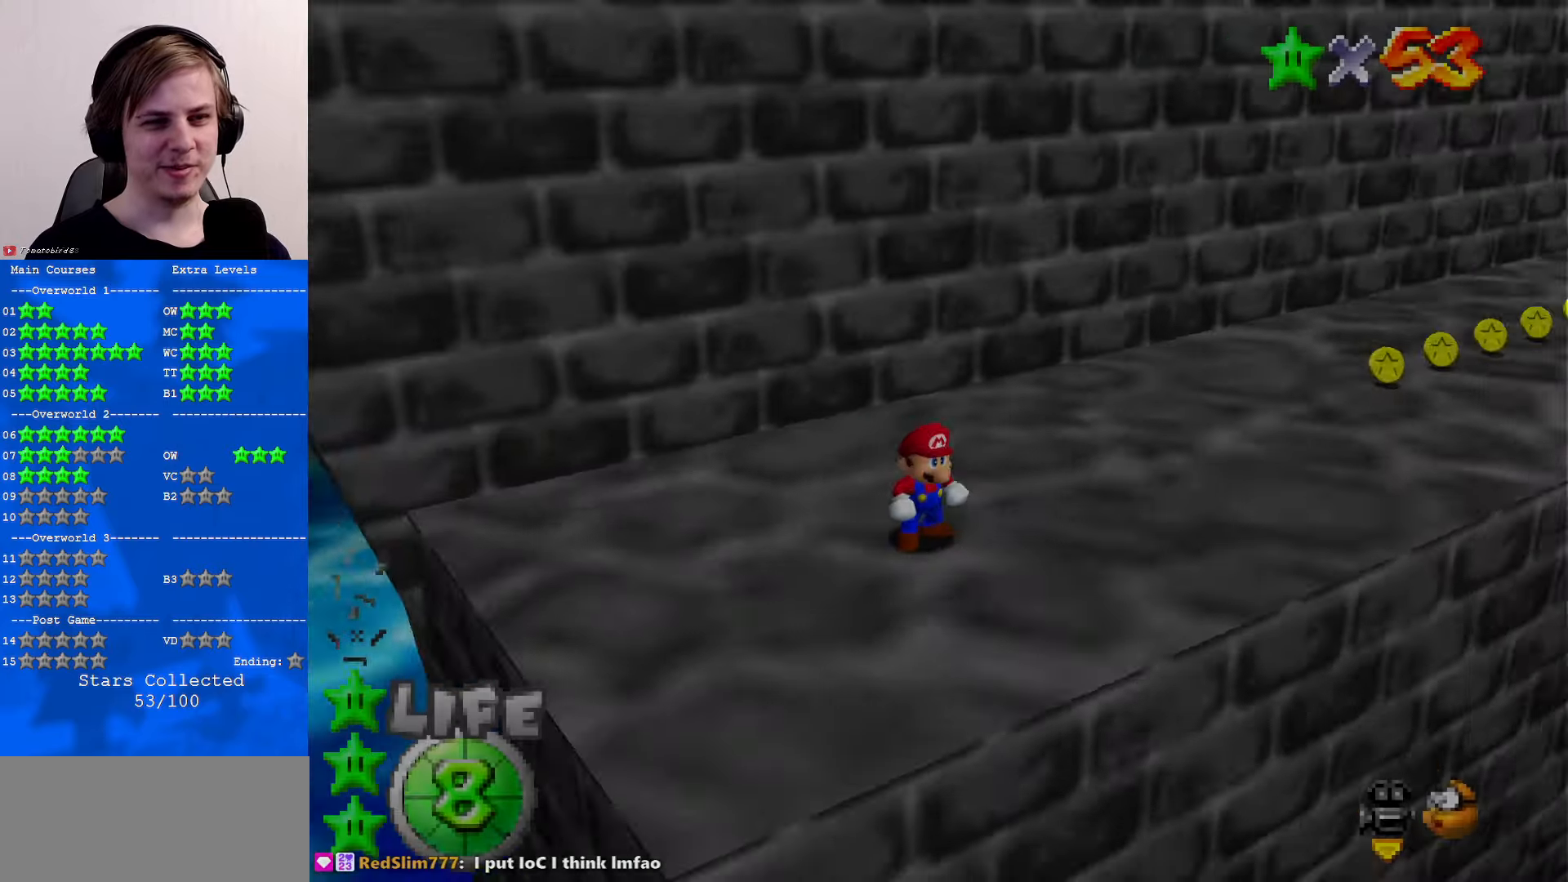
{"buttons": ["C_RIGHT"], "left_stick": "down-left", "events": [[33, "C_LEFT", "up"], [267, "C_RIGHT", "down"], [367, "C_RIGHT", "up"], [367, "left_stick", "down-left"], [433, "C_RIGHT", "down"]]}
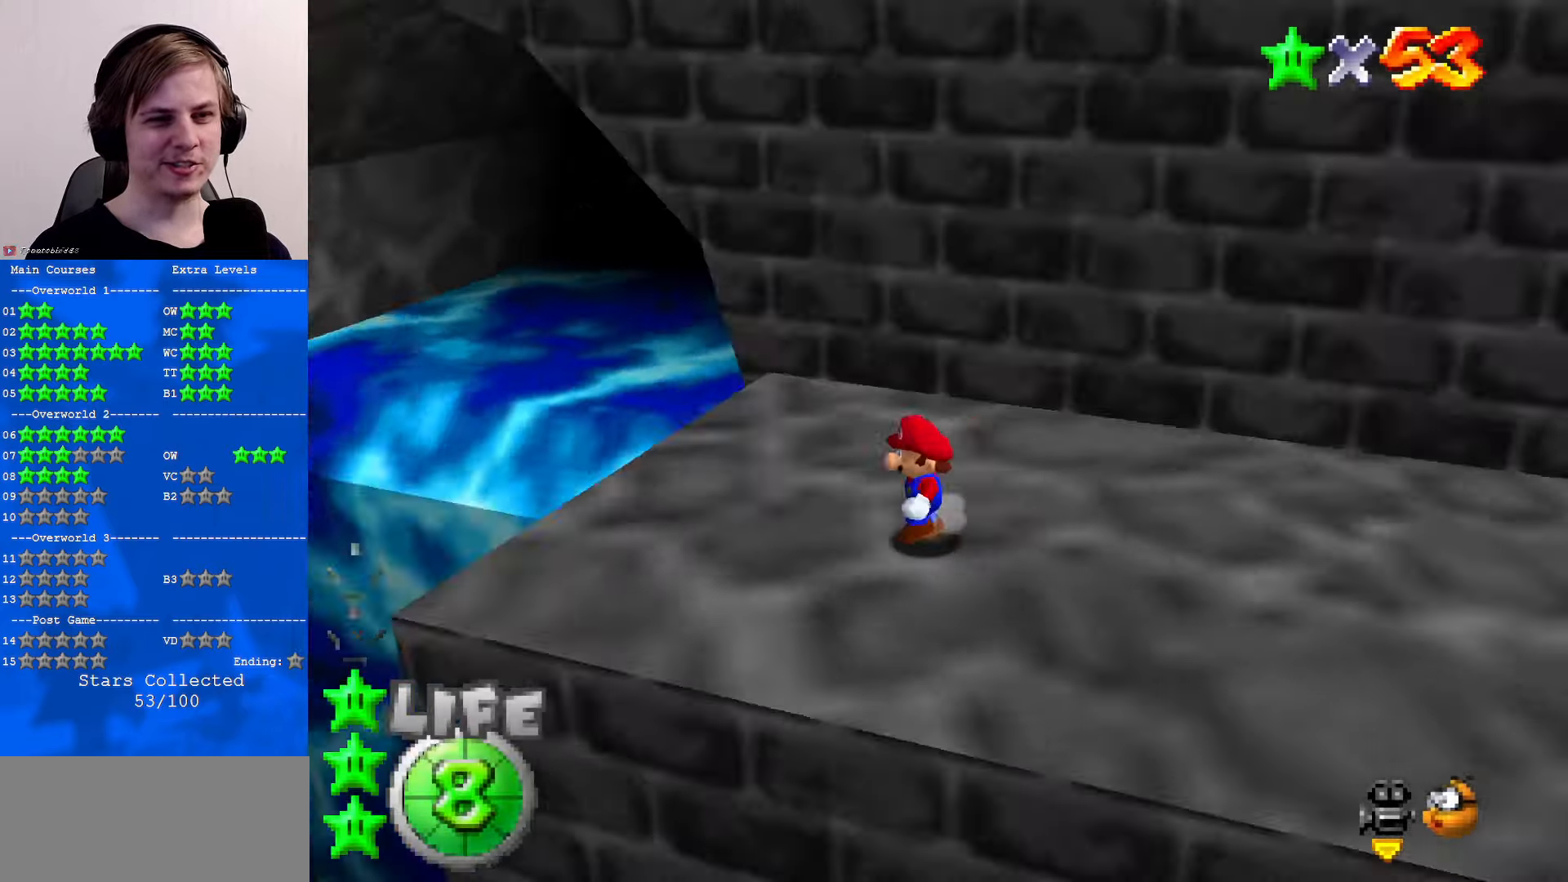
{"buttons": [], "left_stick": "center", "events": [[67, "C_RIGHT", "up"], [267, "left_stick", "center"]]}
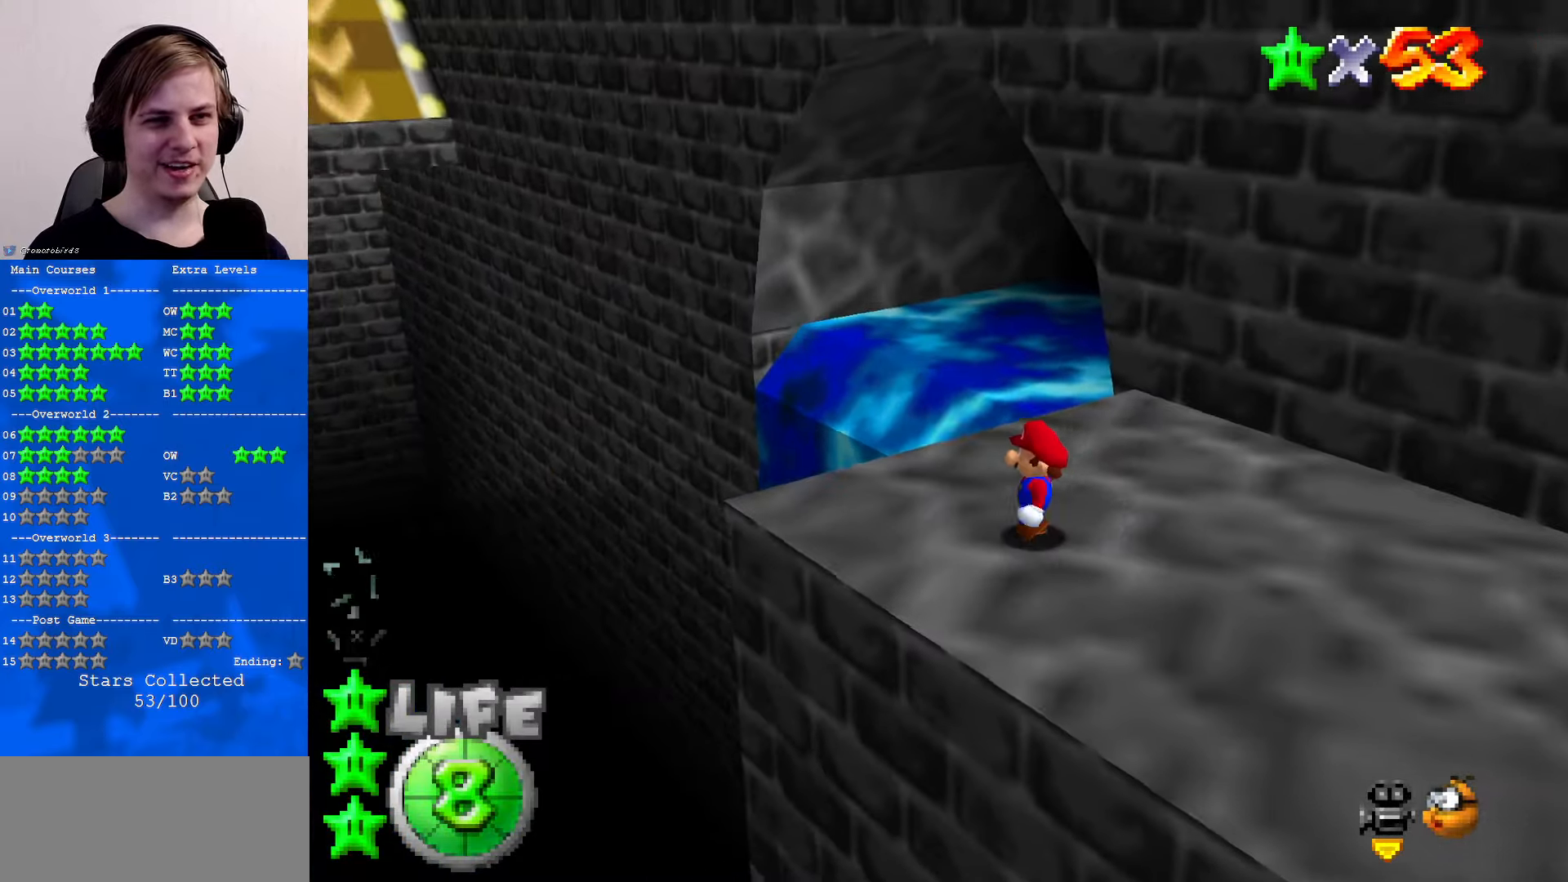
{"buttons": ["C_LEFT"], "left_stick": "center", "events": [[500, "C_LEFT", "down"]]}
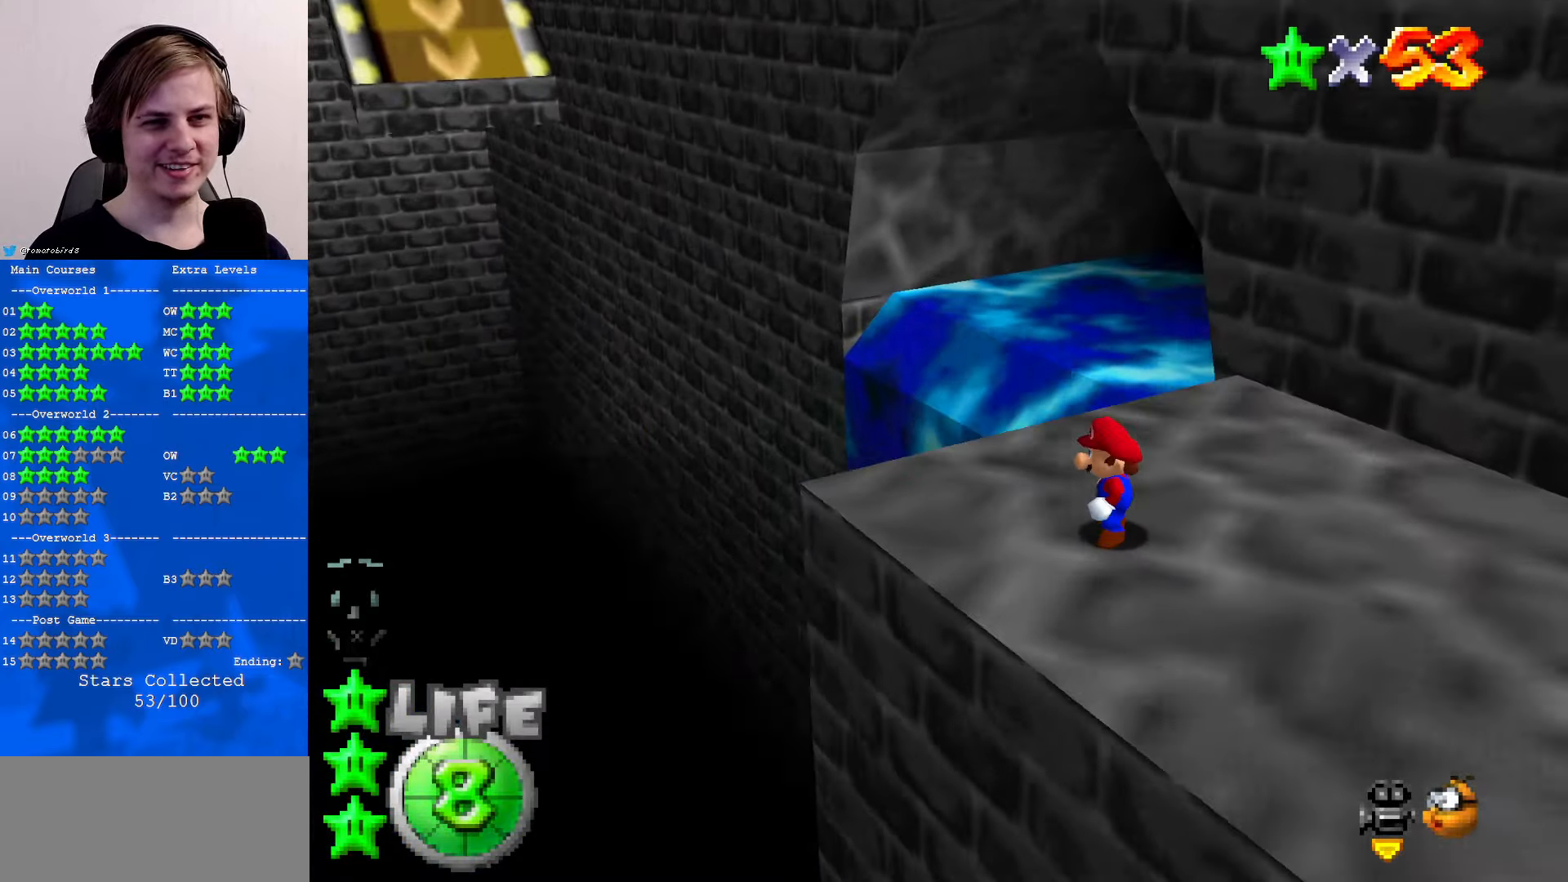
{"buttons": [], "left_stick": "center", "events": [[100, "C_LEFT", "up"]]}
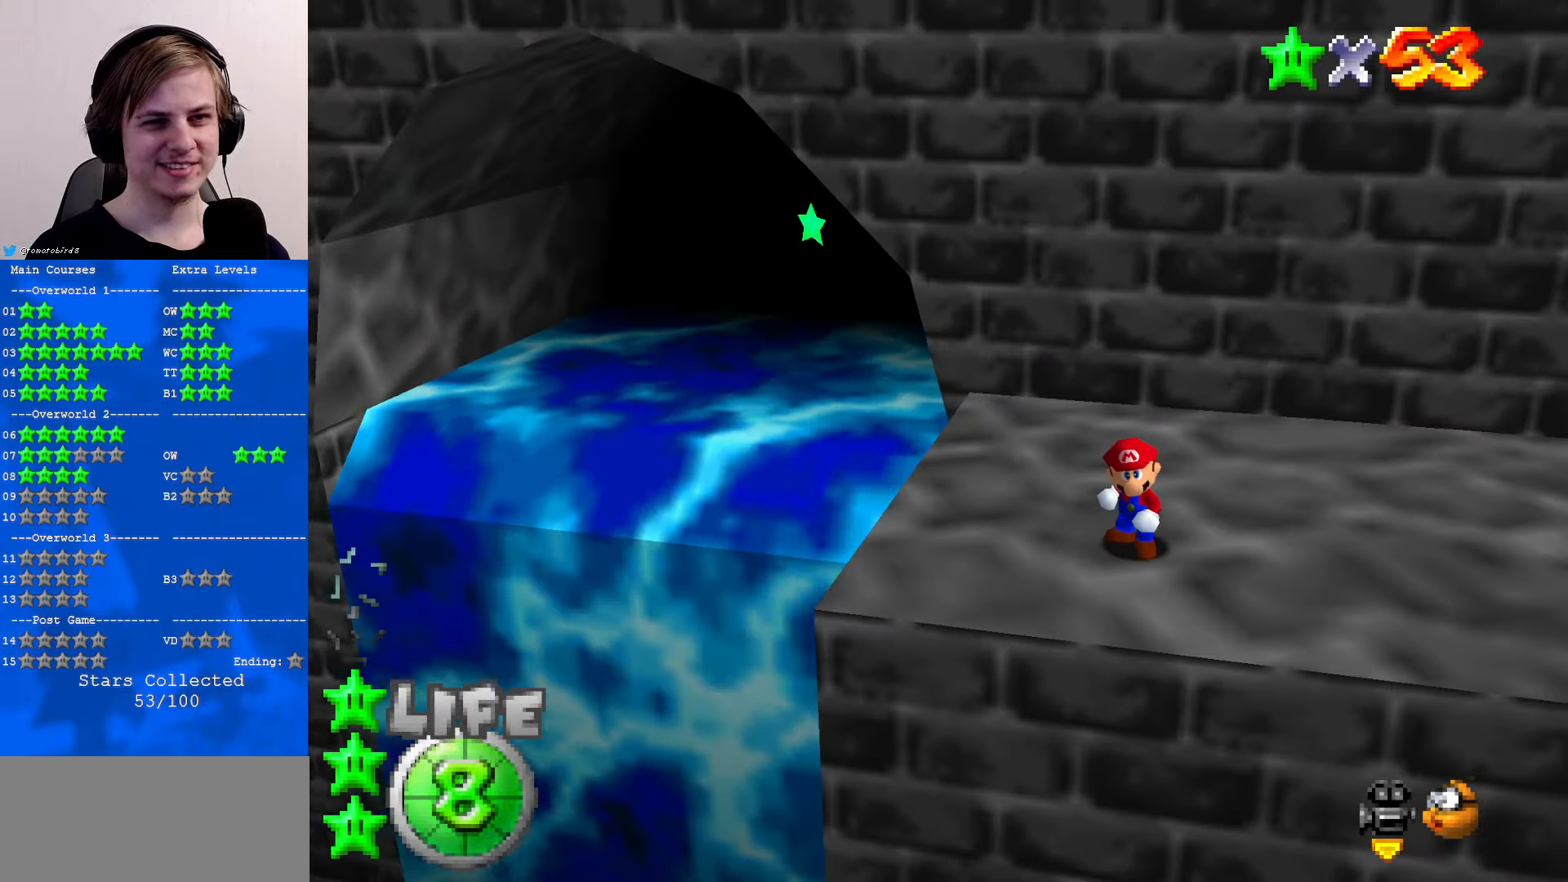
{"buttons": [], "left_stick": "center", "events": []}
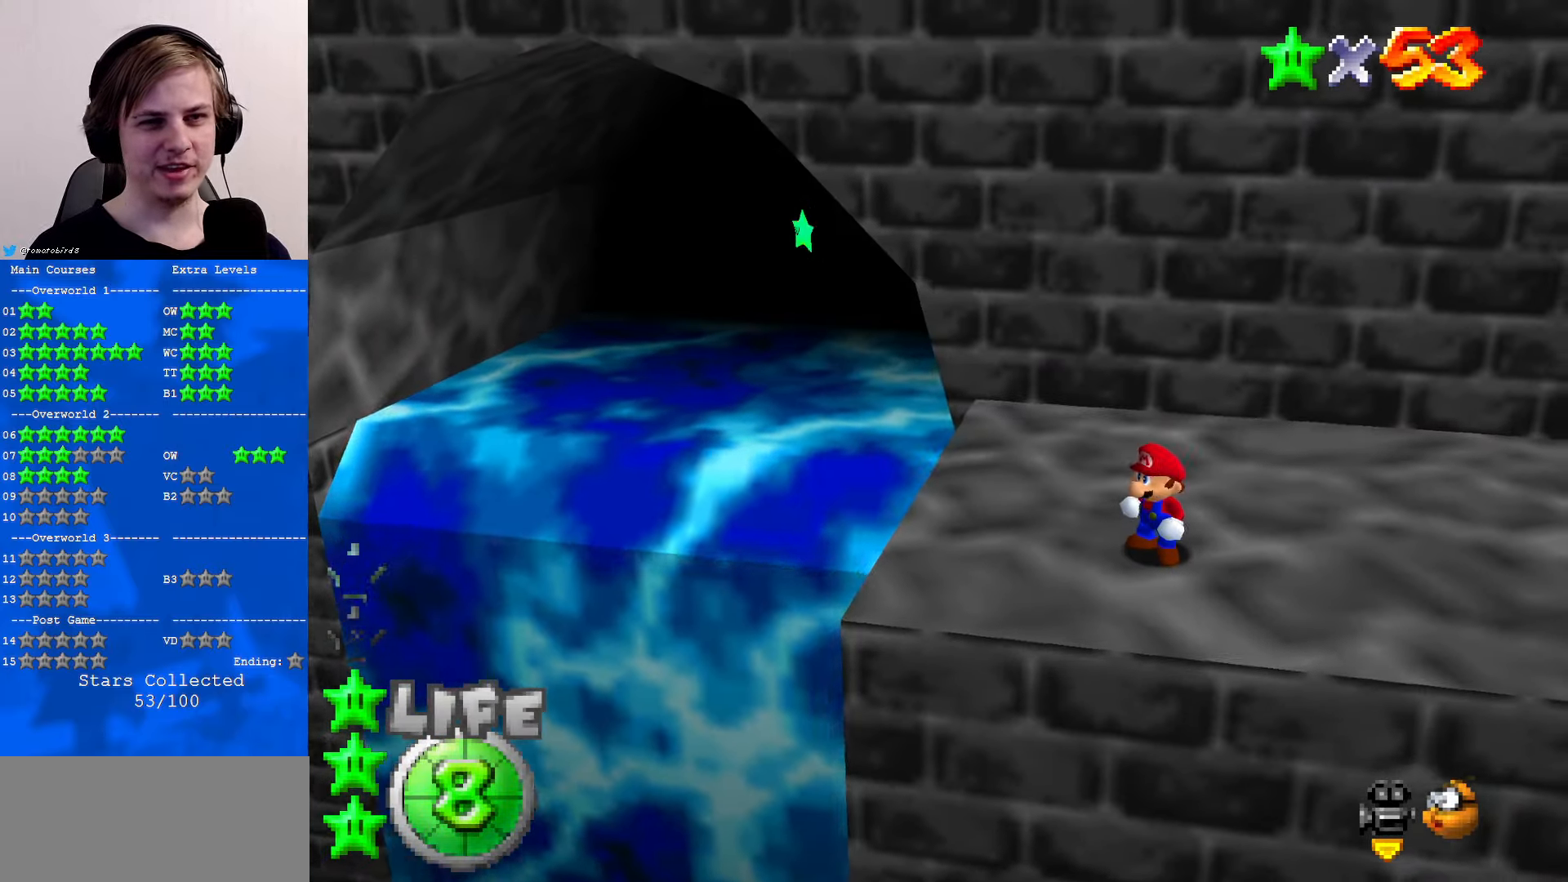
{"buttons": [], "left_stick": "center", "events": []}
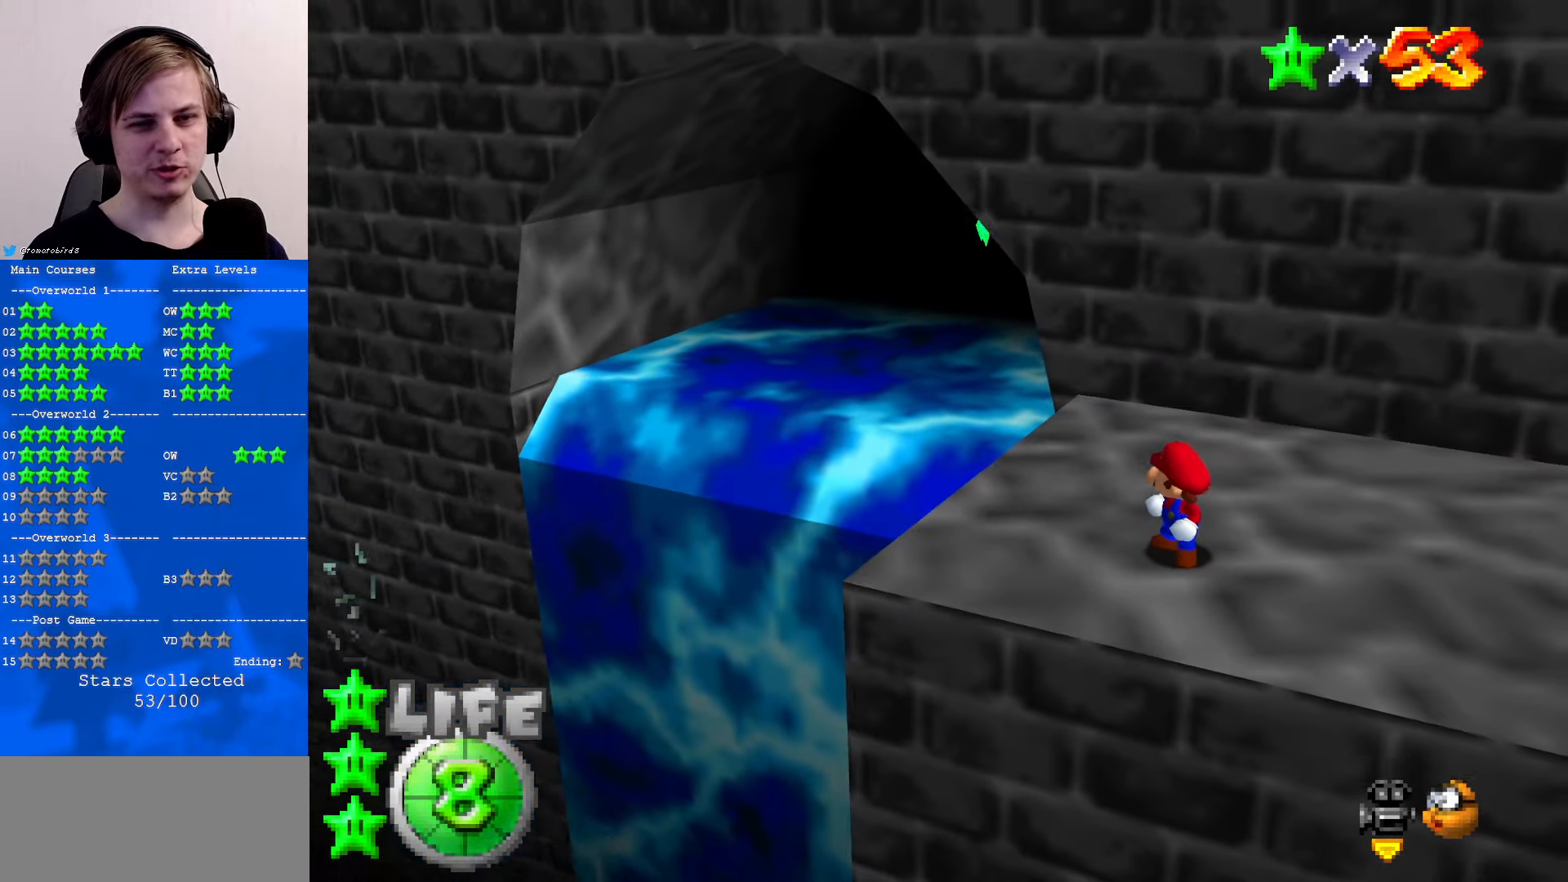
{"buttons": [], "left_stick": "center", "events": [[300, "C_RIGHT", "down"], [400, "C_RIGHT", "up"]]}
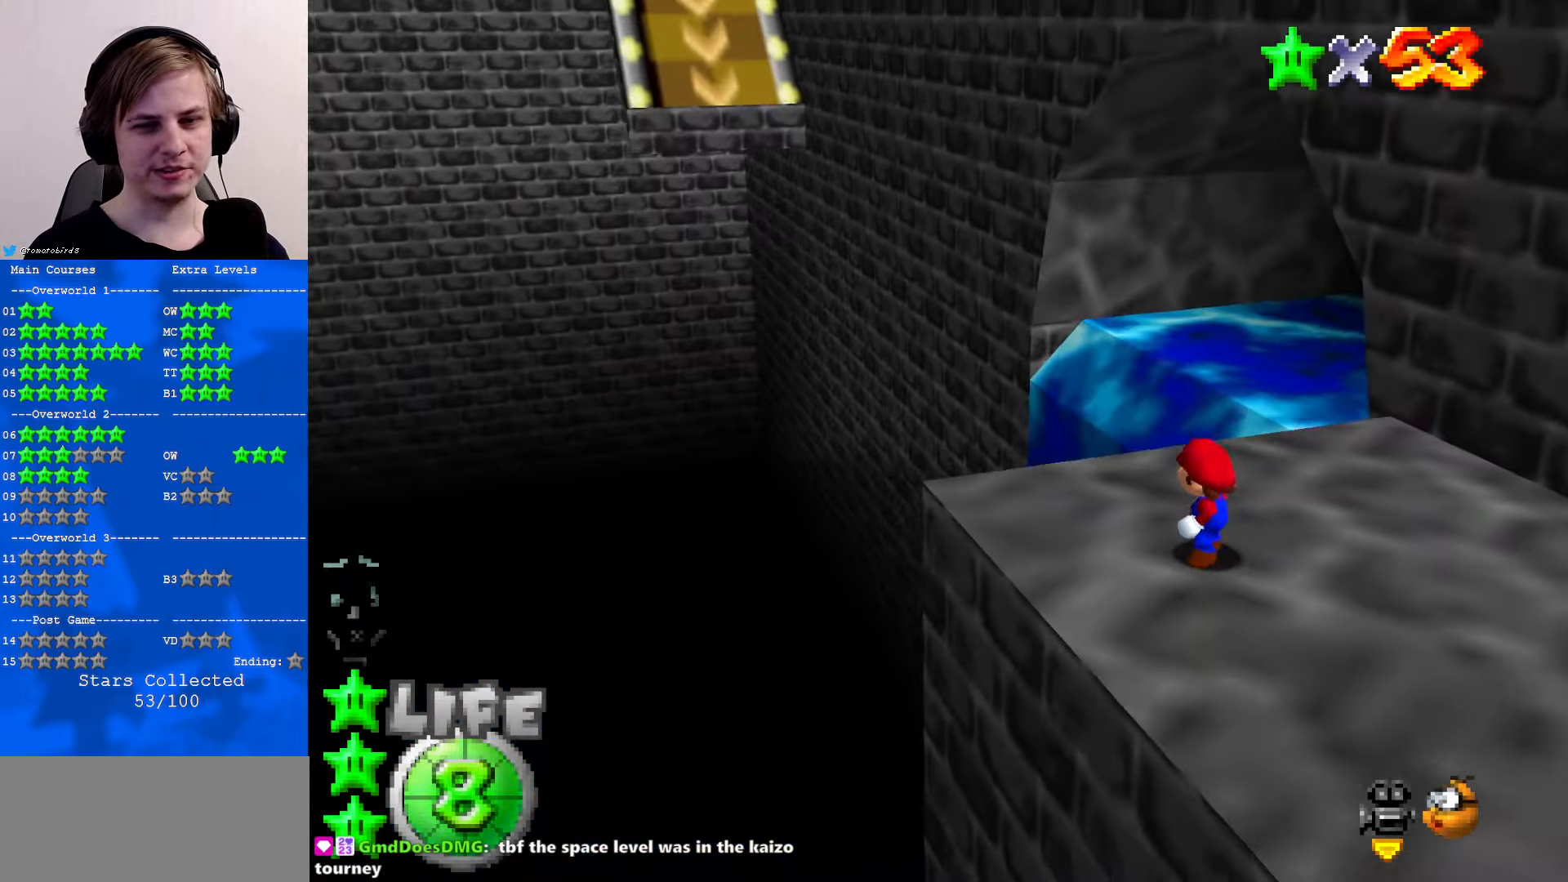
{"buttons": [], "left_stick": "right", "events": [[200, "left_stick", "right"]]}
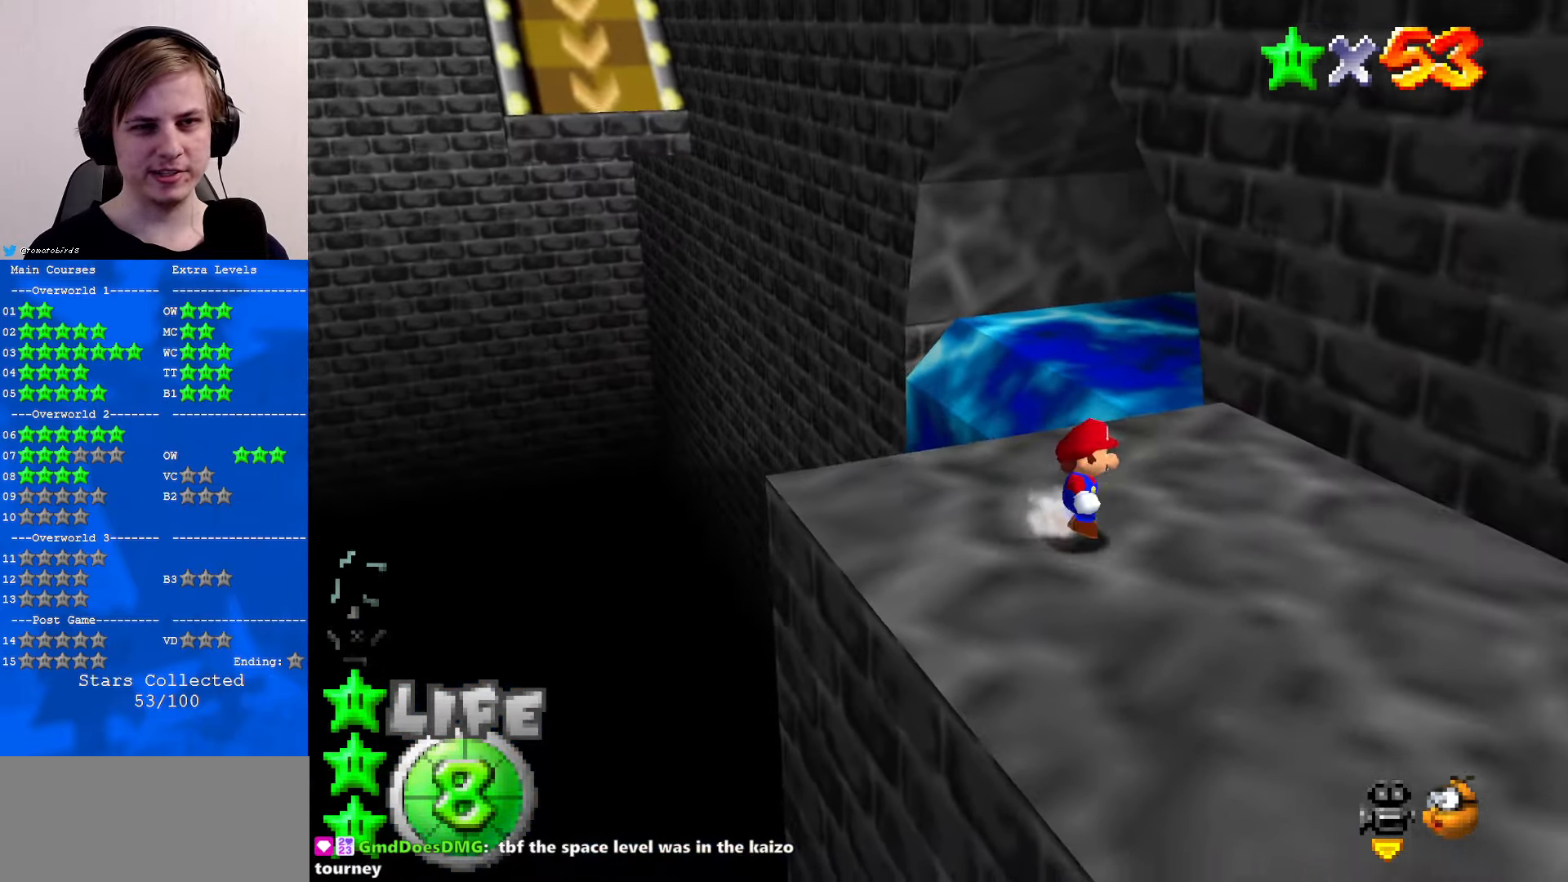
{"buttons": [], "left_stick": "up", "events": [[233, "left_stick", "up-right"], [367, "left_stick", "up"]]}
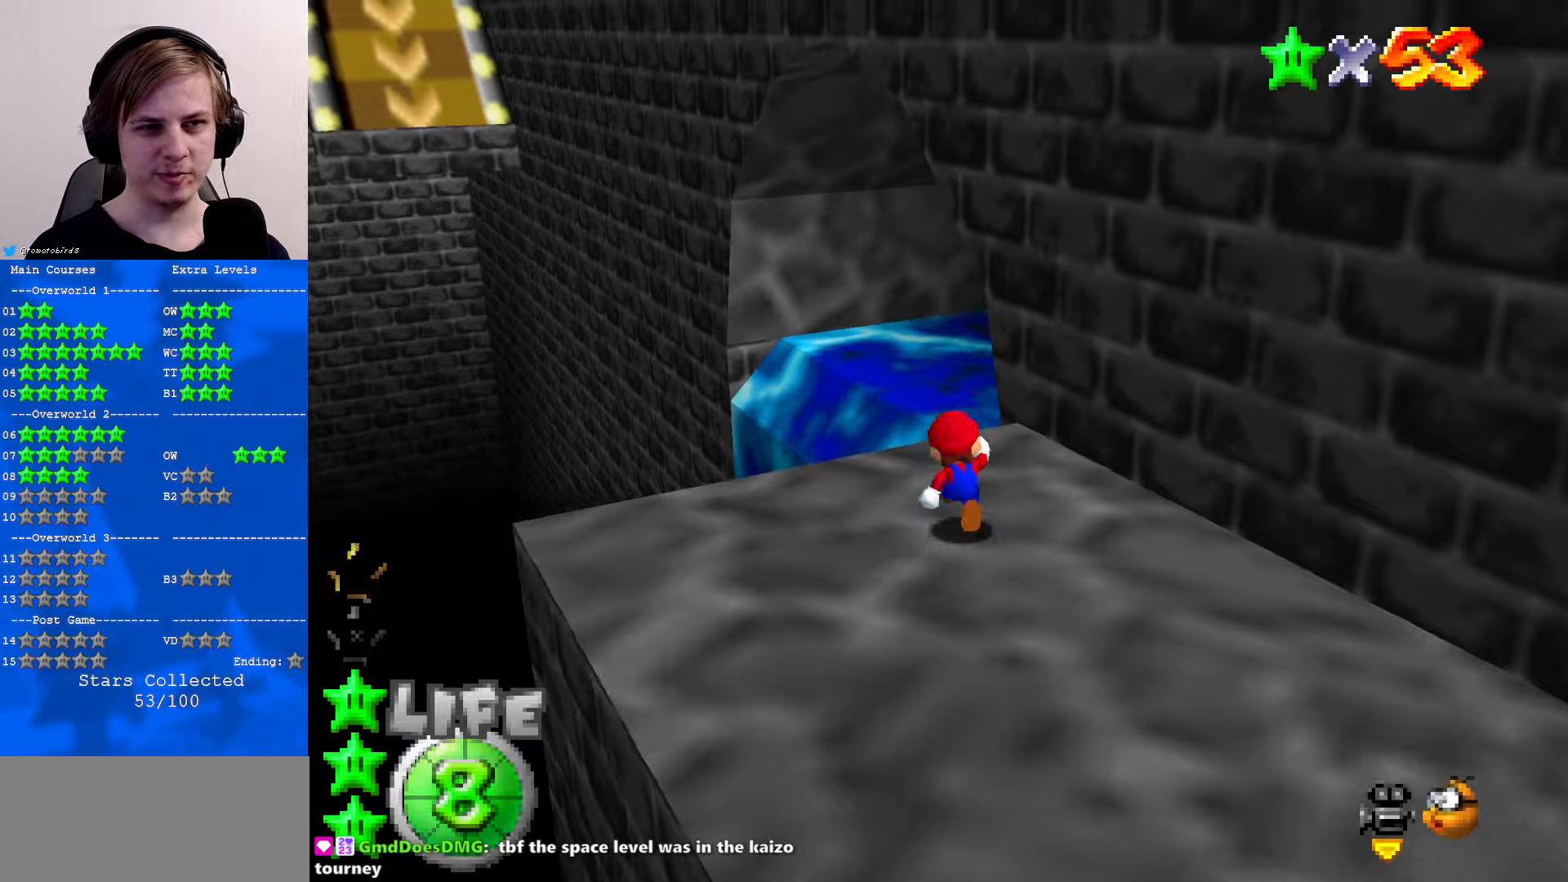
{"buttons": ["A"], "left_stick": "up", "events": [[267, "A", "down"]]}
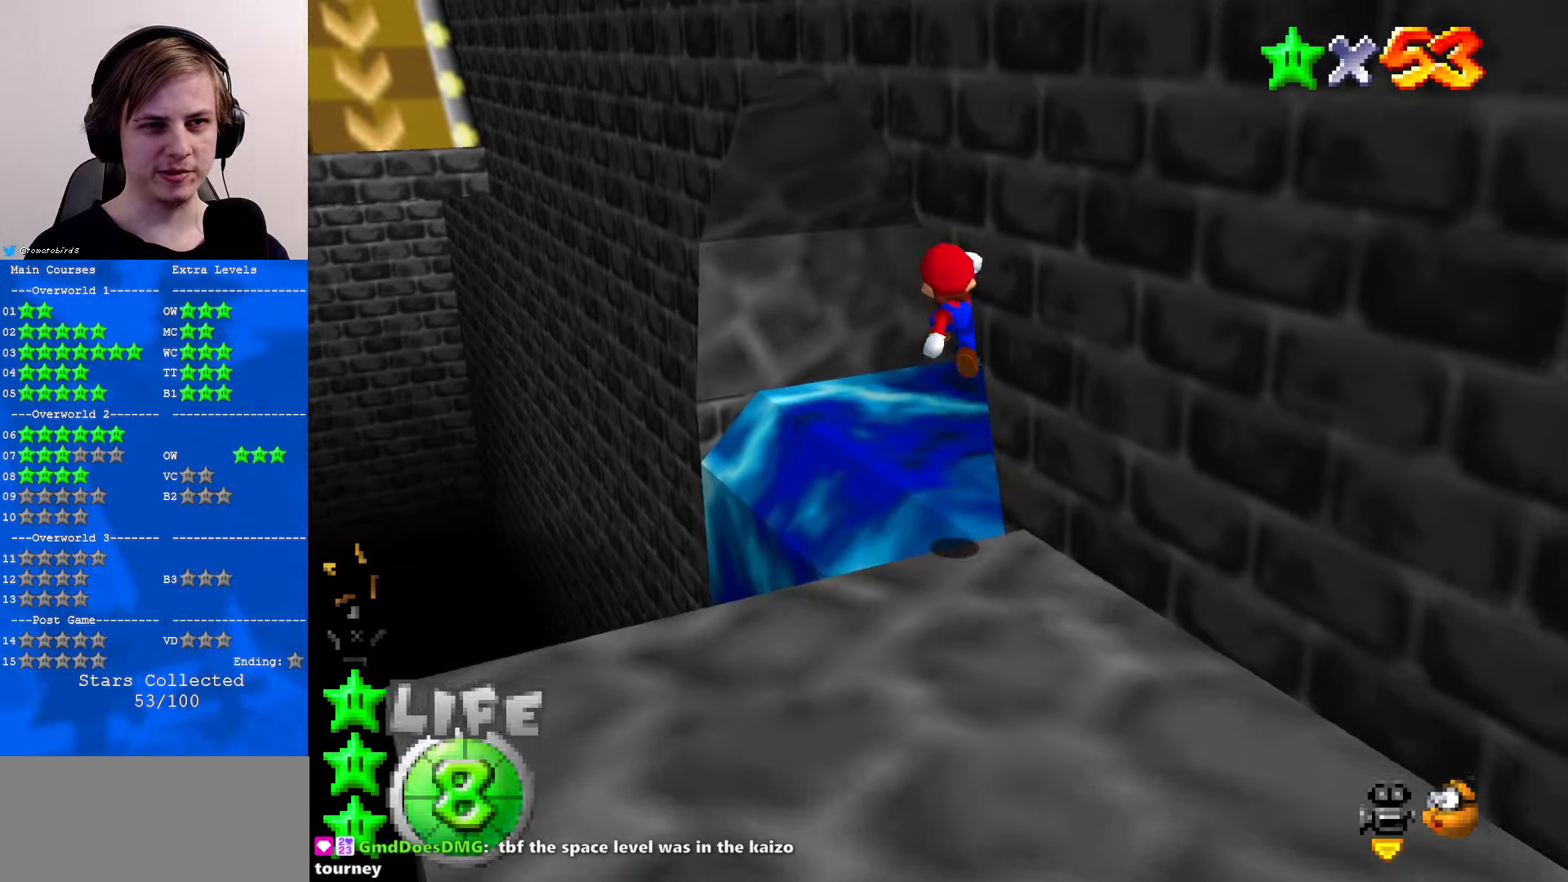
{"buttons": [], "left_stick": "right", "events": [[167, "A", "up"], [267, "C_DOWN", "down"], [300, "C_LEFT", "down"], [400, "C_DOWN", "up"], [400, "left_stick", "down-right"], [434, "C_LEFT", "up"], [500, "left_stick", "right"]]}
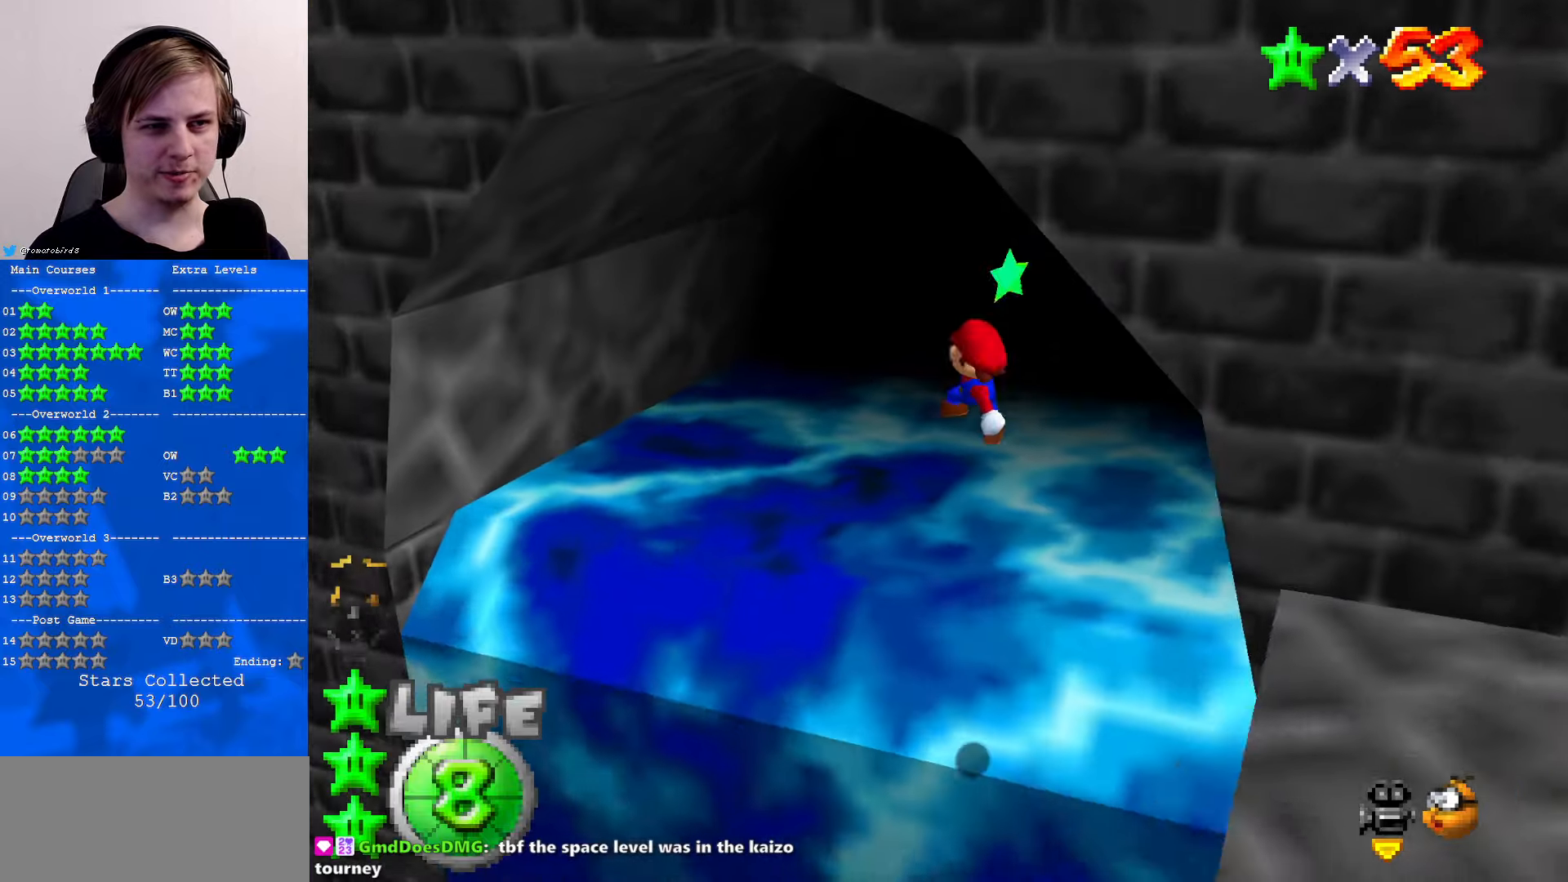
{"buttons": [], "left_stick": "up", "events": [[67, "B", "down"], [134, "left_stick", "up-right"], [167, "B", "up"], [167, "C_LEFT", "down"], [234, "C_DOWN", "down"], [300, "C_DOWN", "up"], [300, "left_stick", "up"], [334, "C_LEFT", "up"]]}
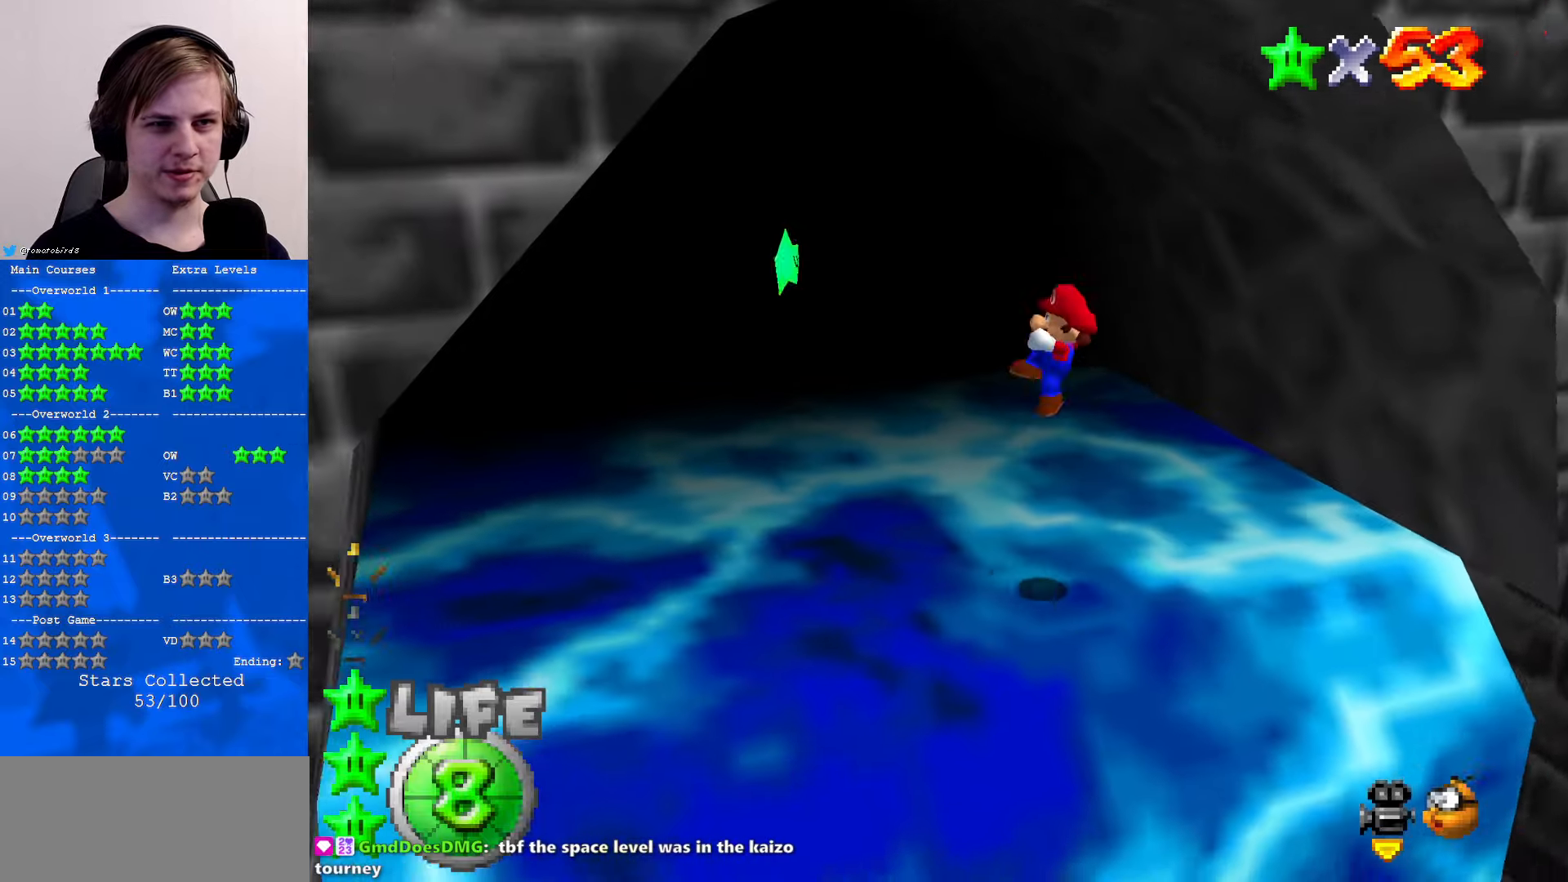
{"buttons": [], "left_stick": "up", "events": [[134, "C_RIGHT", "down"], [267, "C_RIGHT", "up"]]}
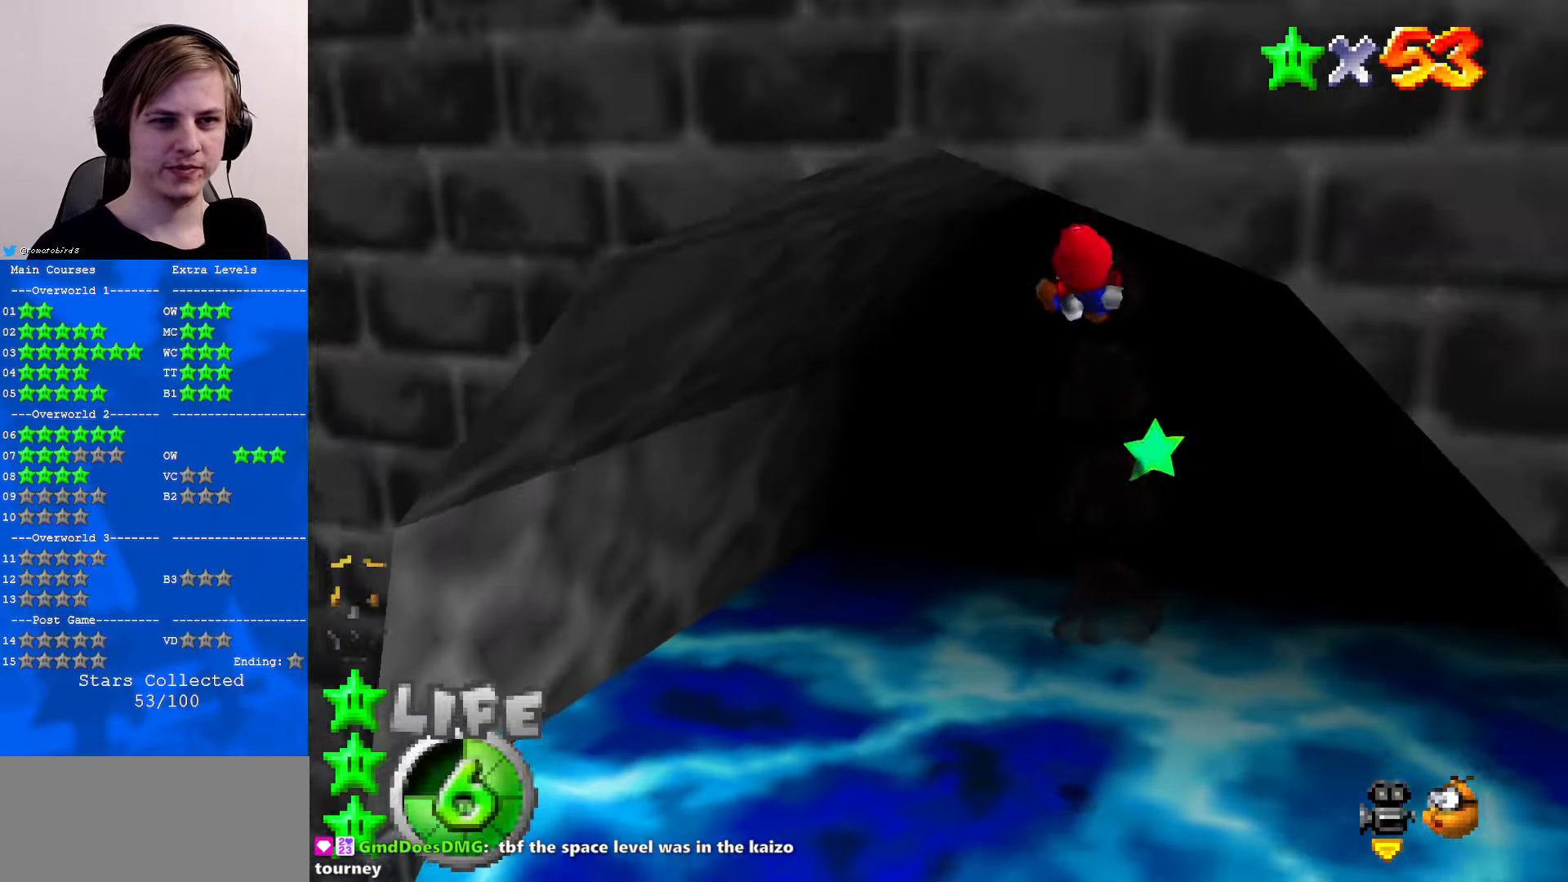
{"buttons": [], "left_stick": "up", "events": []}
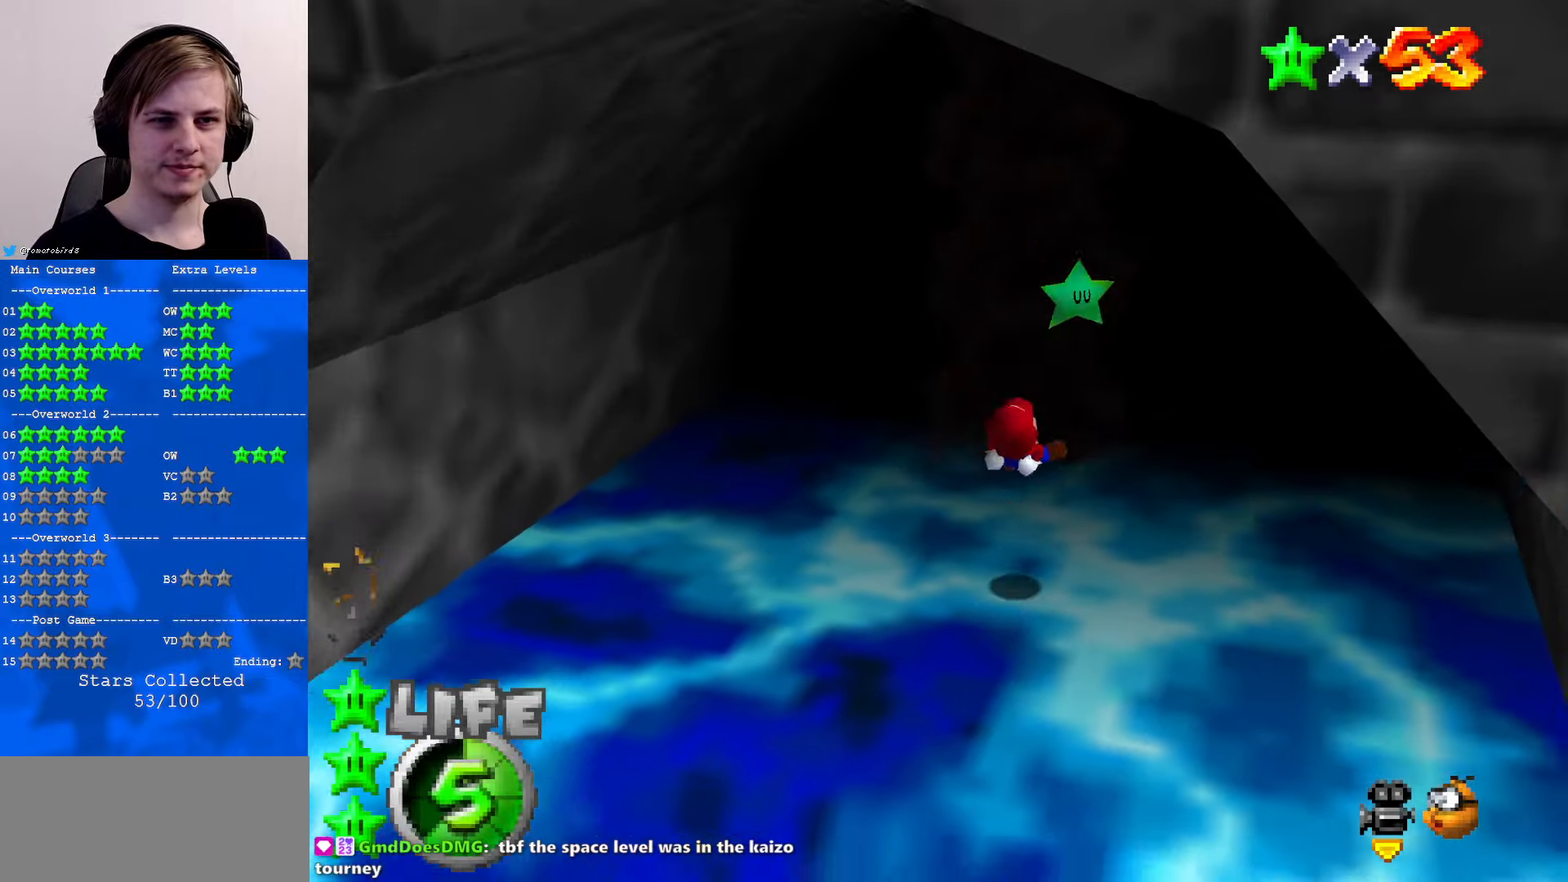
{"buttons": [], "left_stick": "center", "events": [[267, "left_stick", "center"]]}
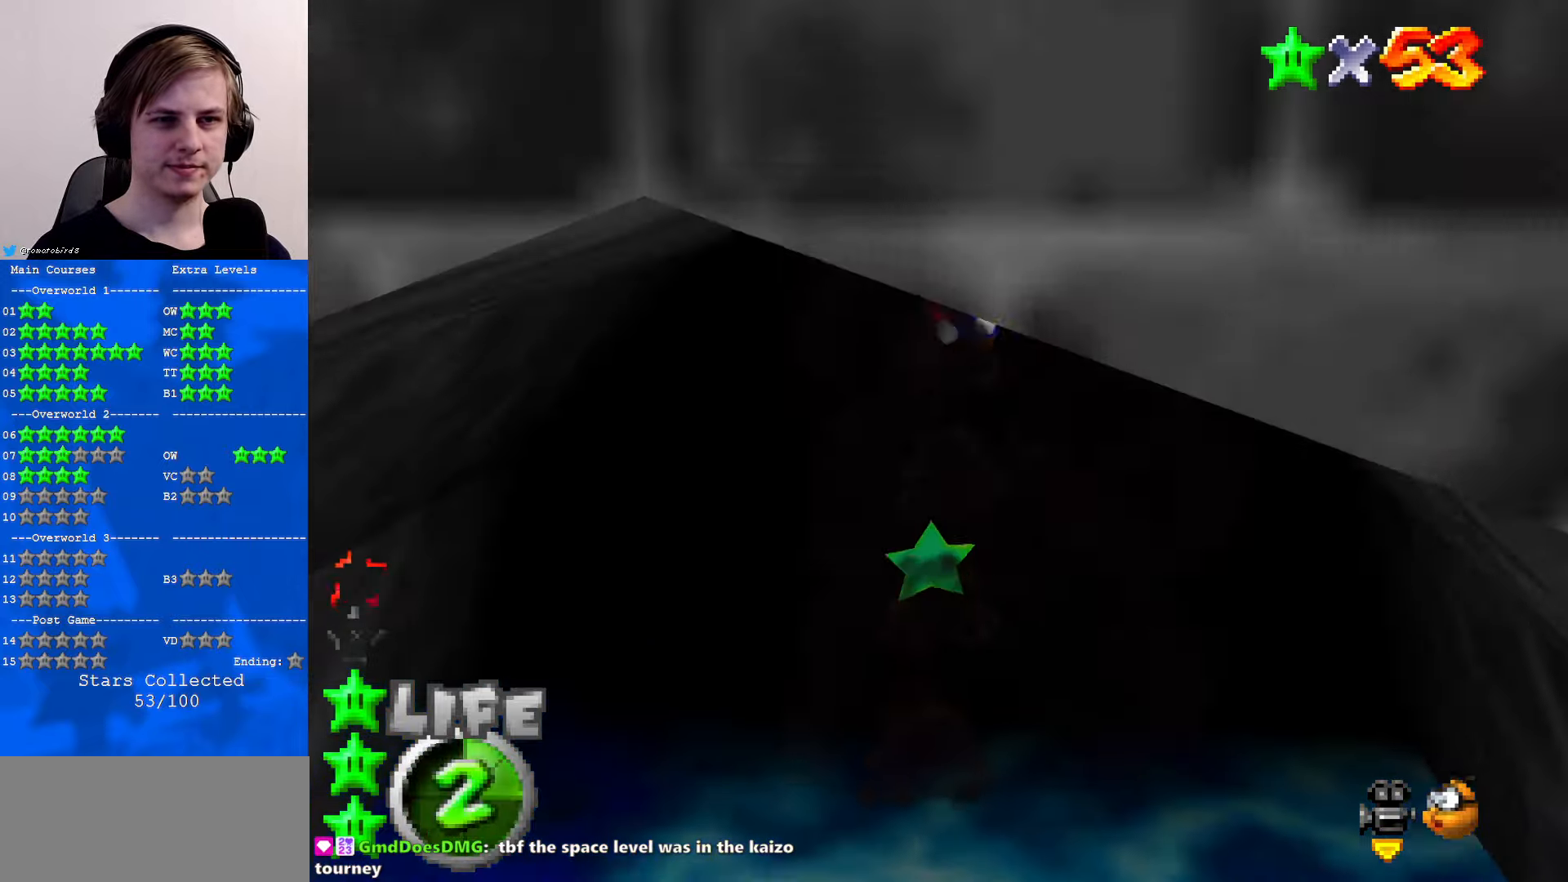
{"buttons": [], "left_stick": "down-left", "events": [[300, "left_stick", "down-left"]]}
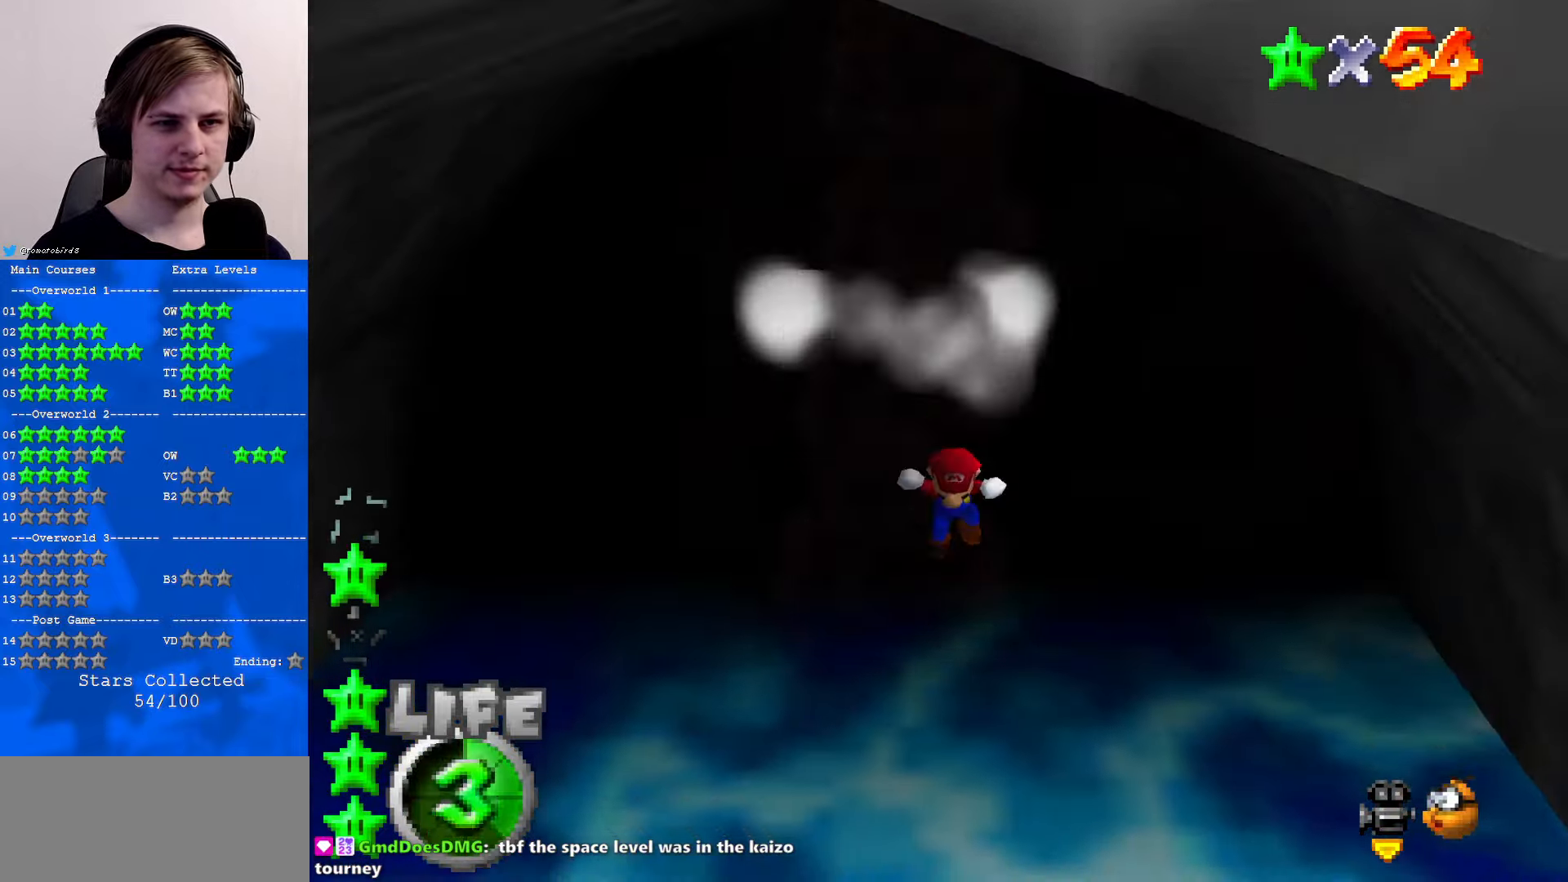
{"buttons": [], "left_stick": "center", "events": [[100, "left_stick", "center"]]}